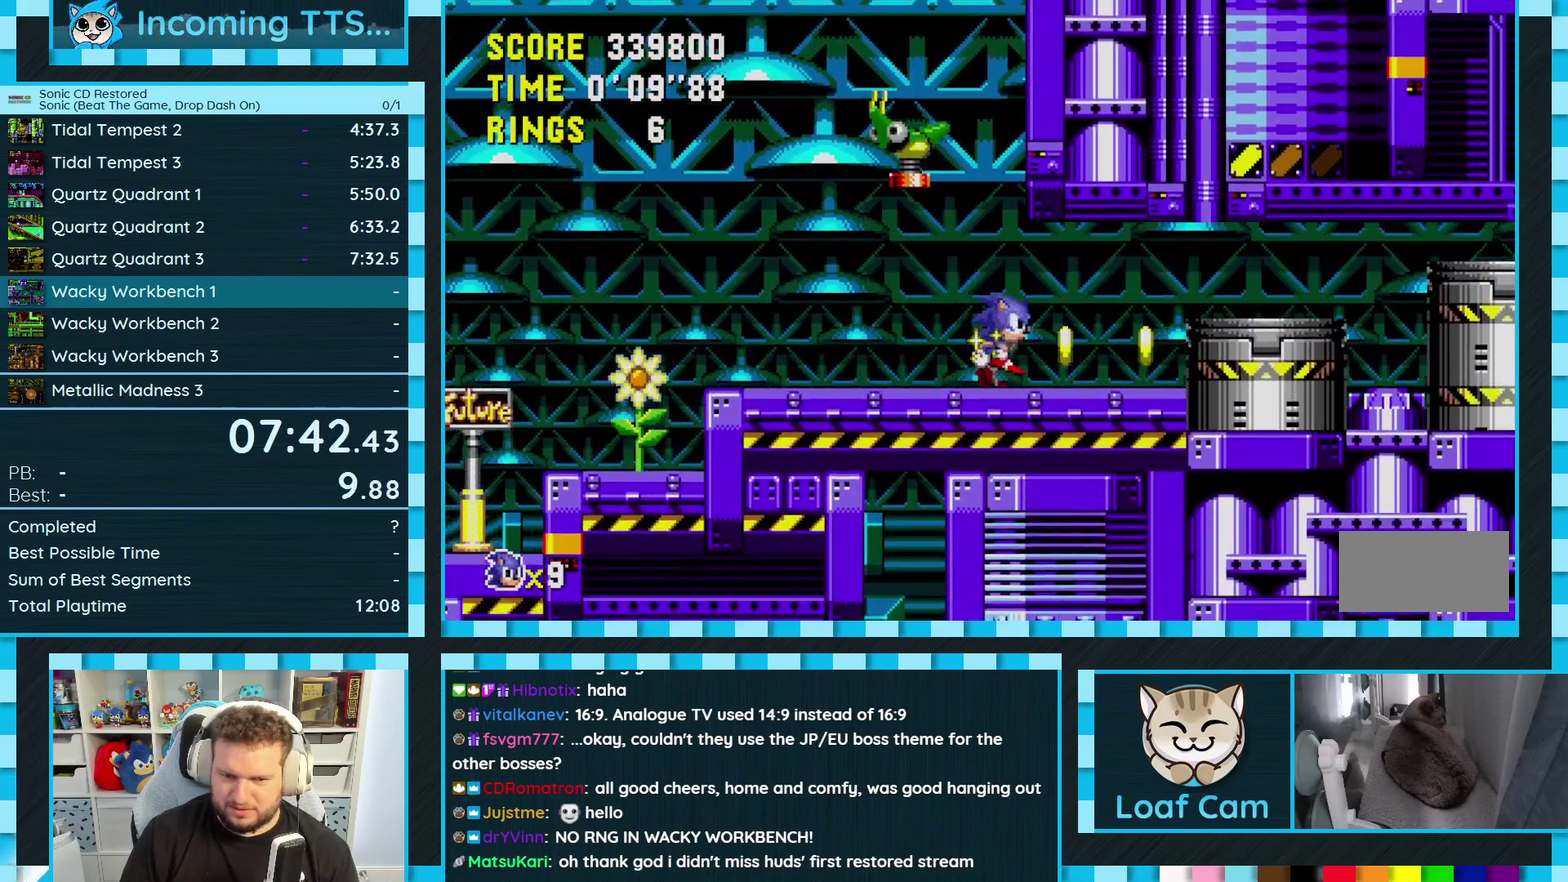
Gameplay with a controller (Xbox layout); each line is a JSON object with the inputs held at the frame after it. "events" lists button and stick changes between this image and that frame as [ms after this image, input, new state], when the widget could be followed in between. Not read: L2 L3 R2 R3.
{"buttons": ["DPAD_UP"], "events": [[50, "A", "down"], [100, "A", "up"]]}
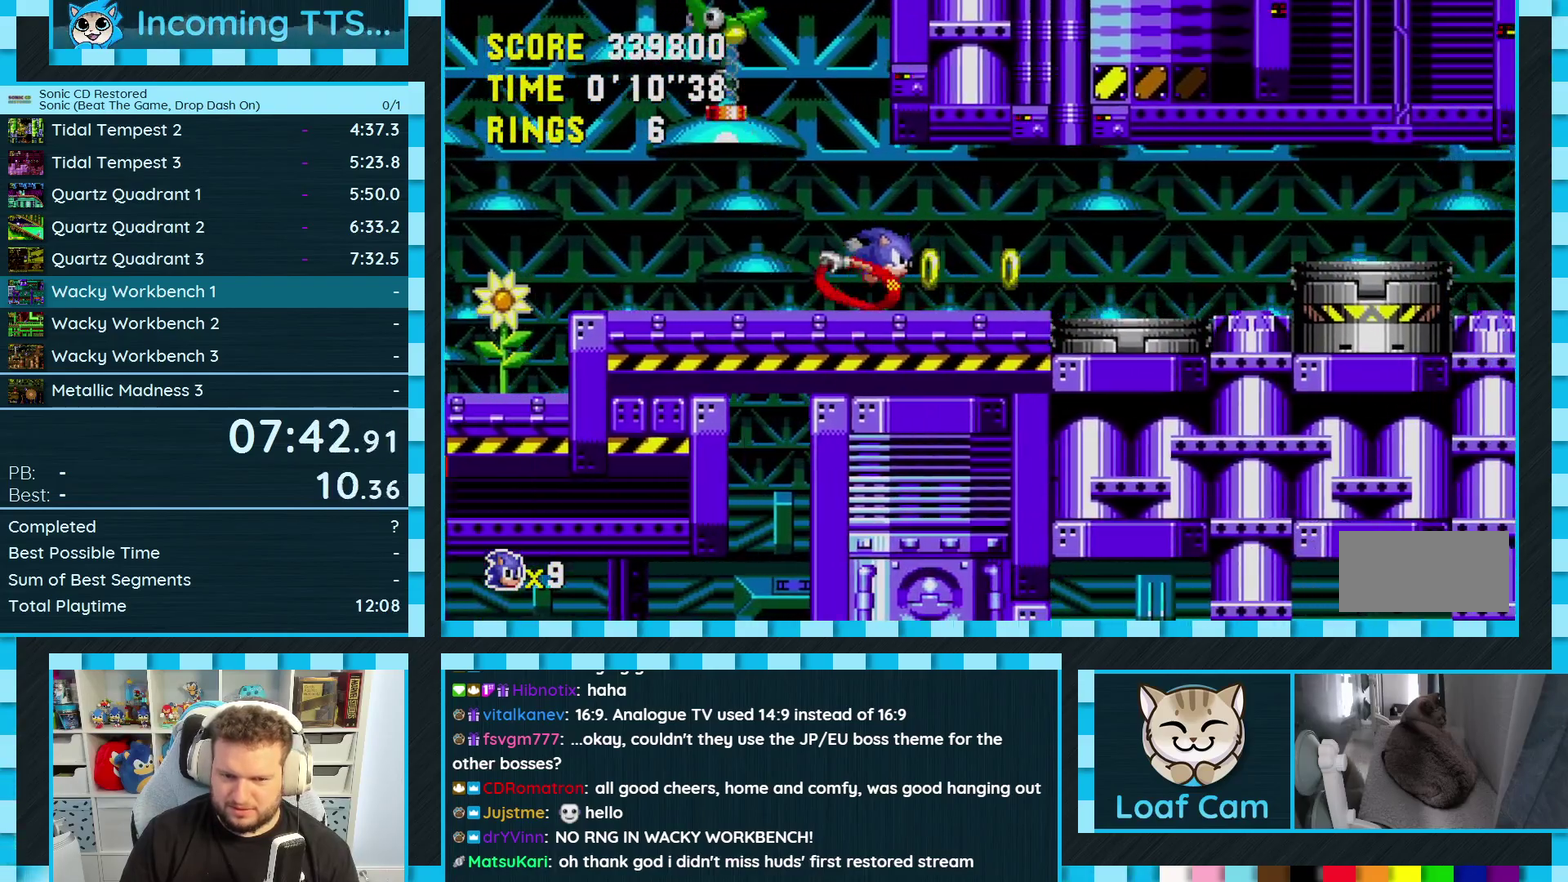
{"buttons": ["DPAD_DOWN"], "events": [[67, "DPAD_RIGHT", "down"], [83, "DPAD_UP", "up"], [167, "A", "down"], [417, "A", "up"], [483, "DPAD_DOWN", "down"], [500, "DPAD_RIGHT", "up"]]}
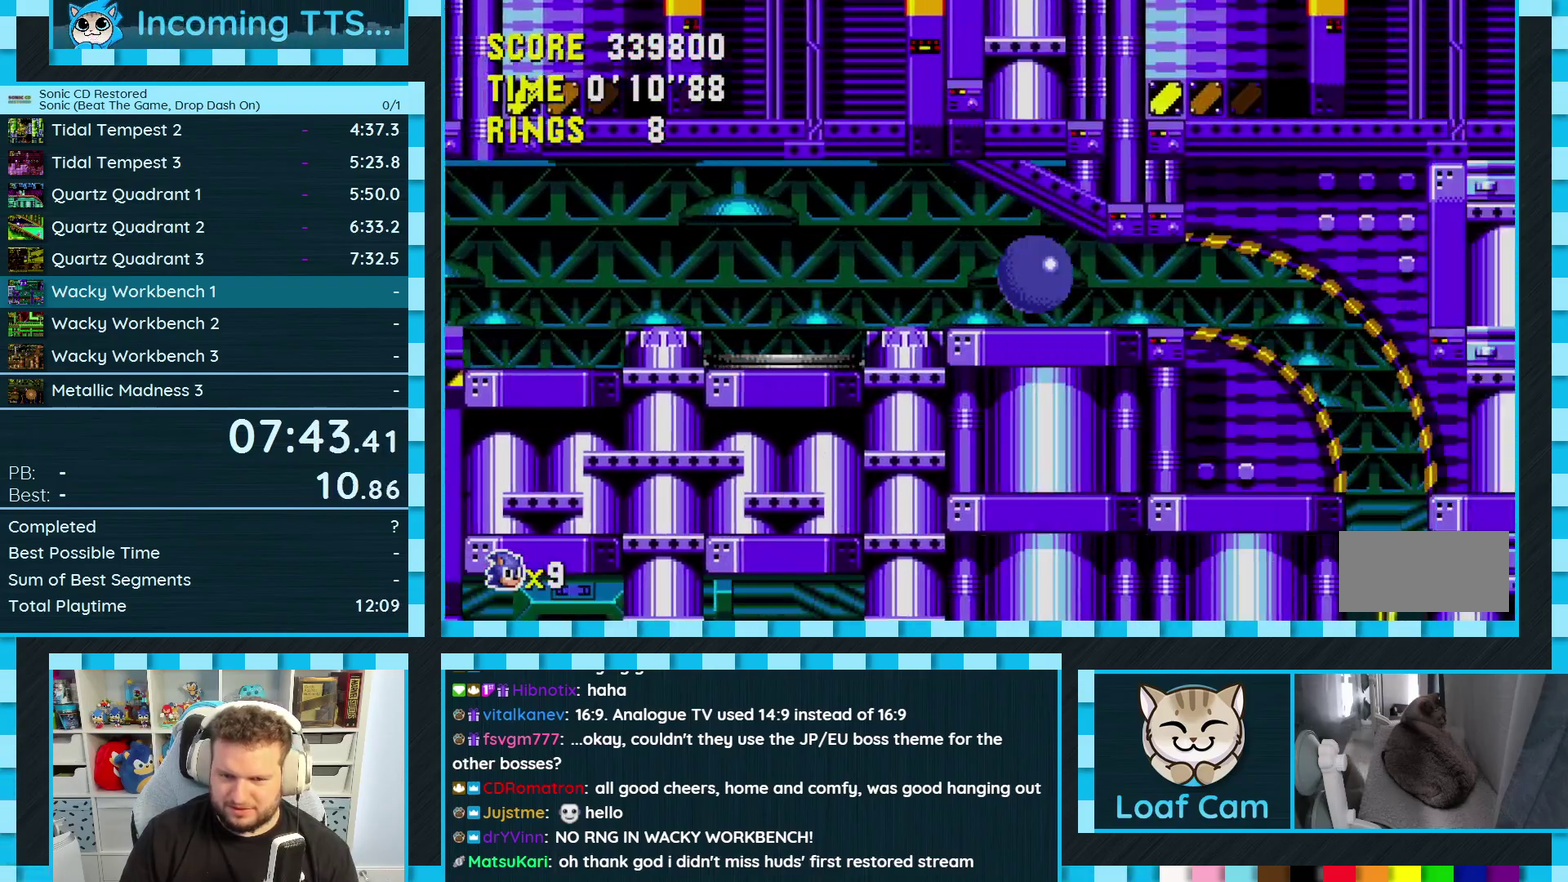
{"buttons": ["DPAD_RIGHT"], "events": [[383, "DPAD_DOWN", "up"], [467, "DPAD_RIGHT", "down"]]}
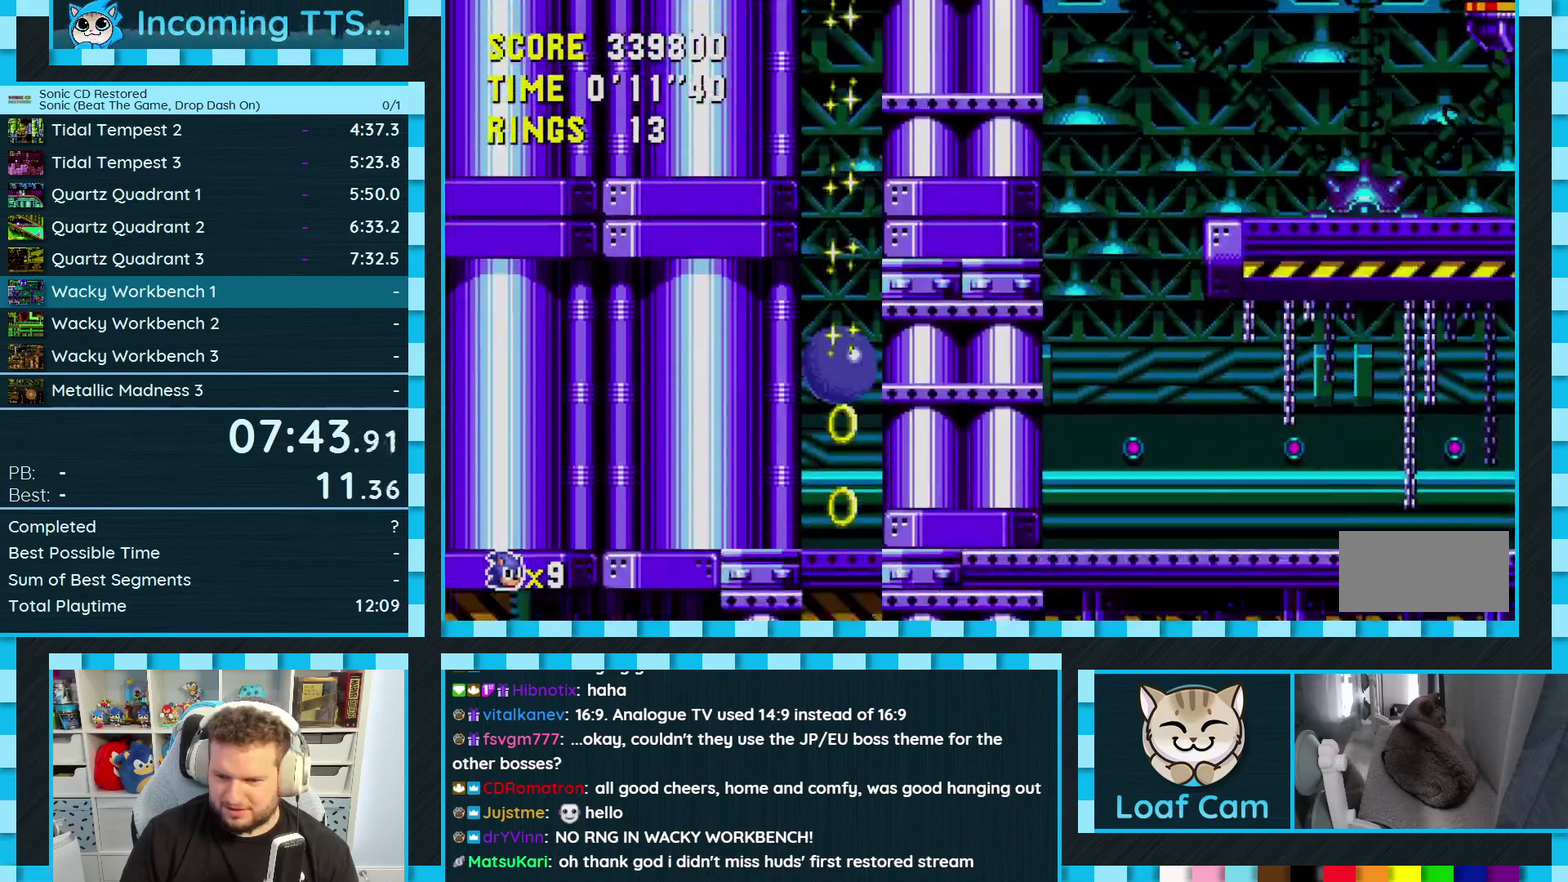
{"buttons": ["DPAD_RIGHT"], "events": []}
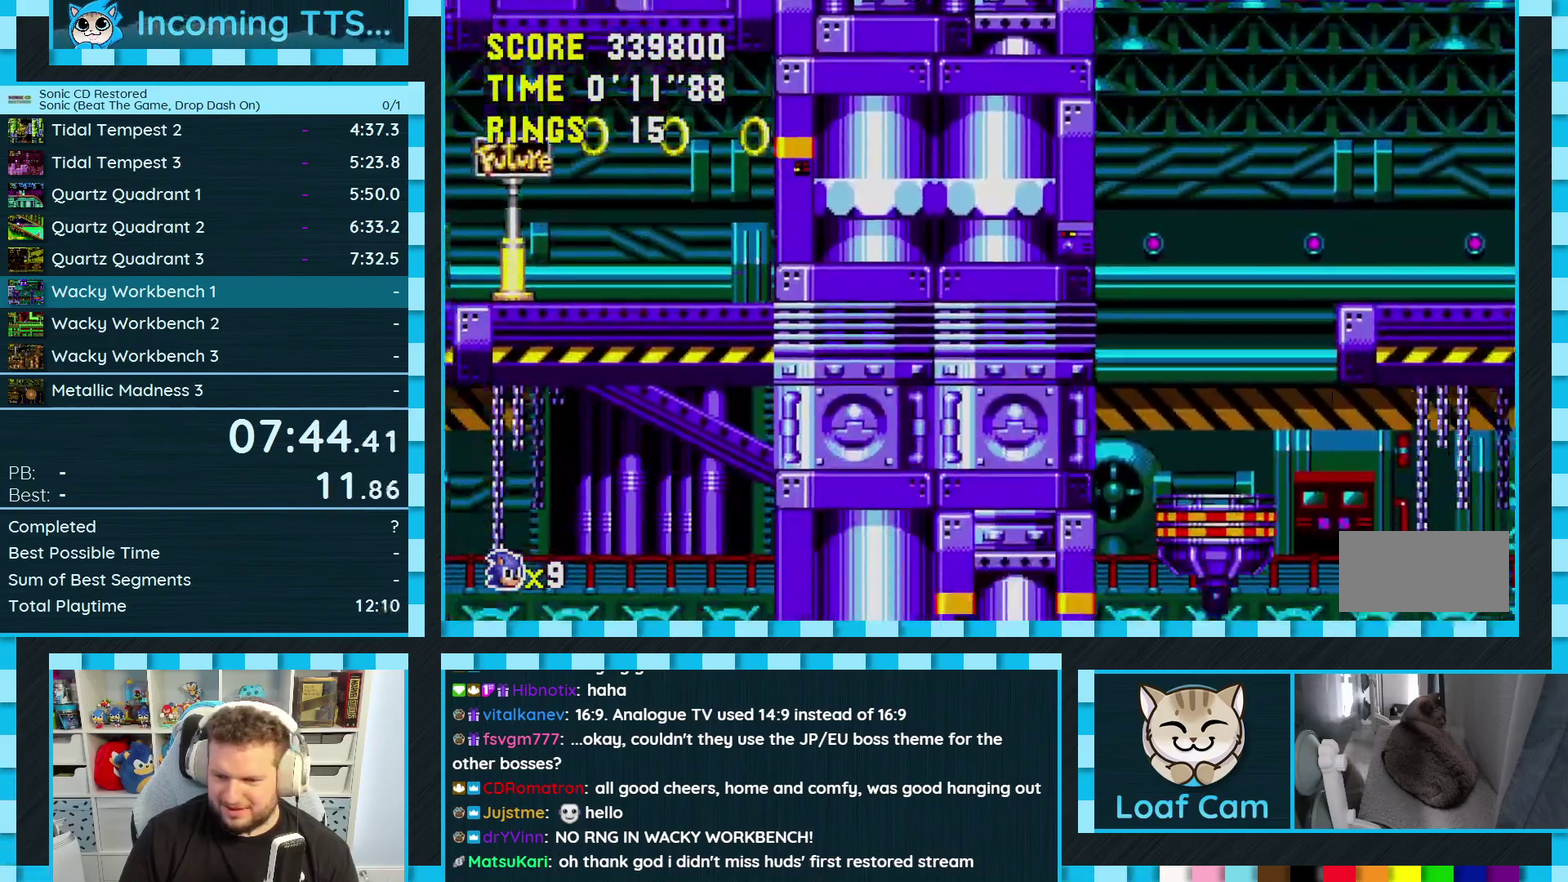
{"buttons": ["DPAD_RIGHT"], "events": []}
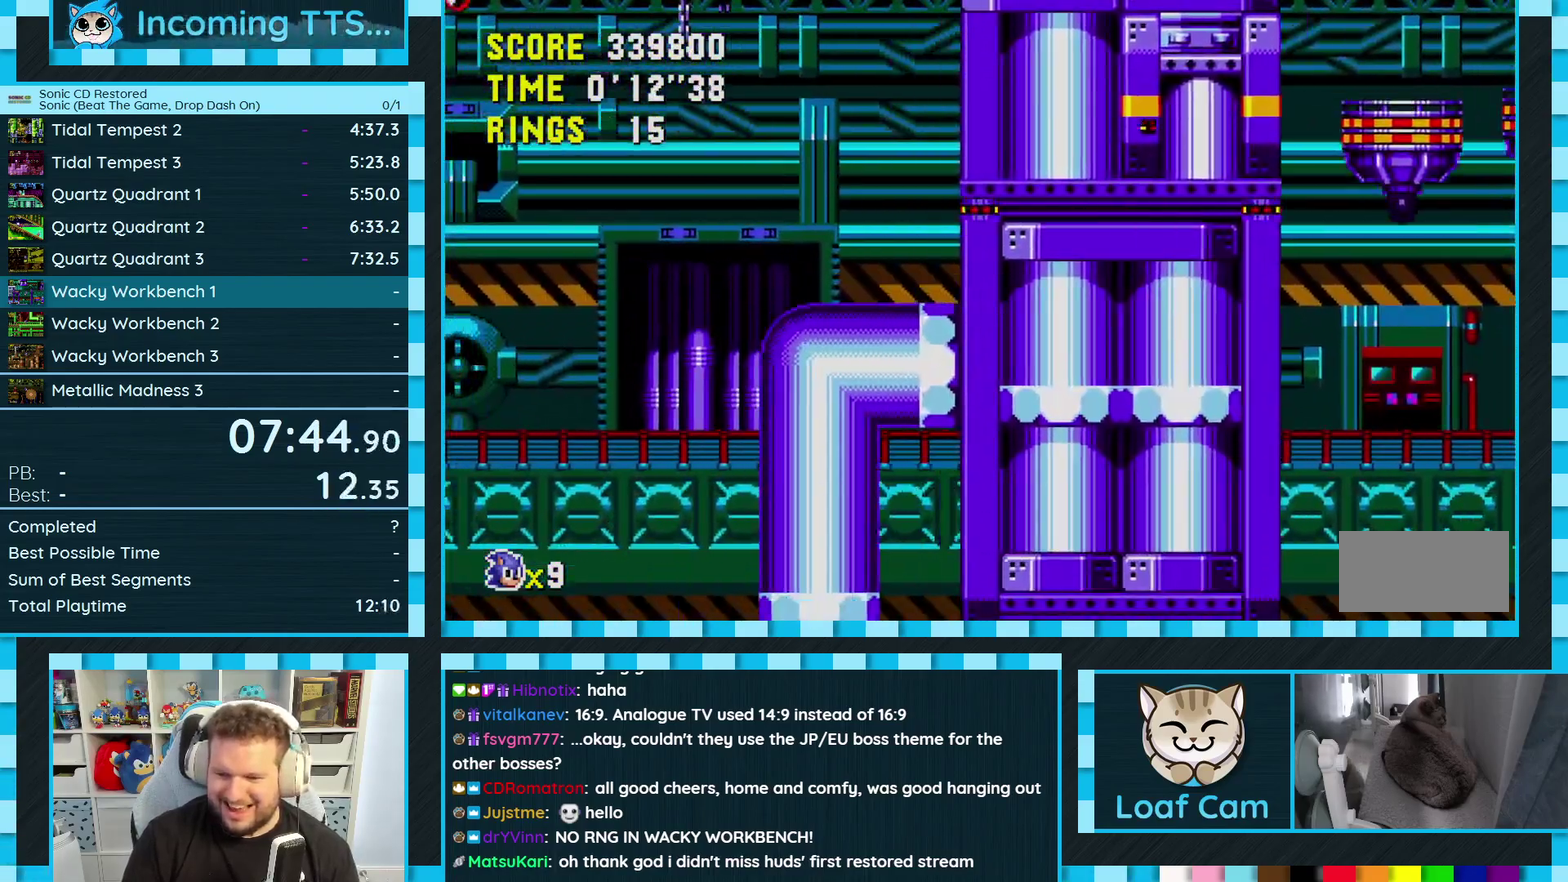
{"buttons": ["DPAD_RIGHT"], "events": []}
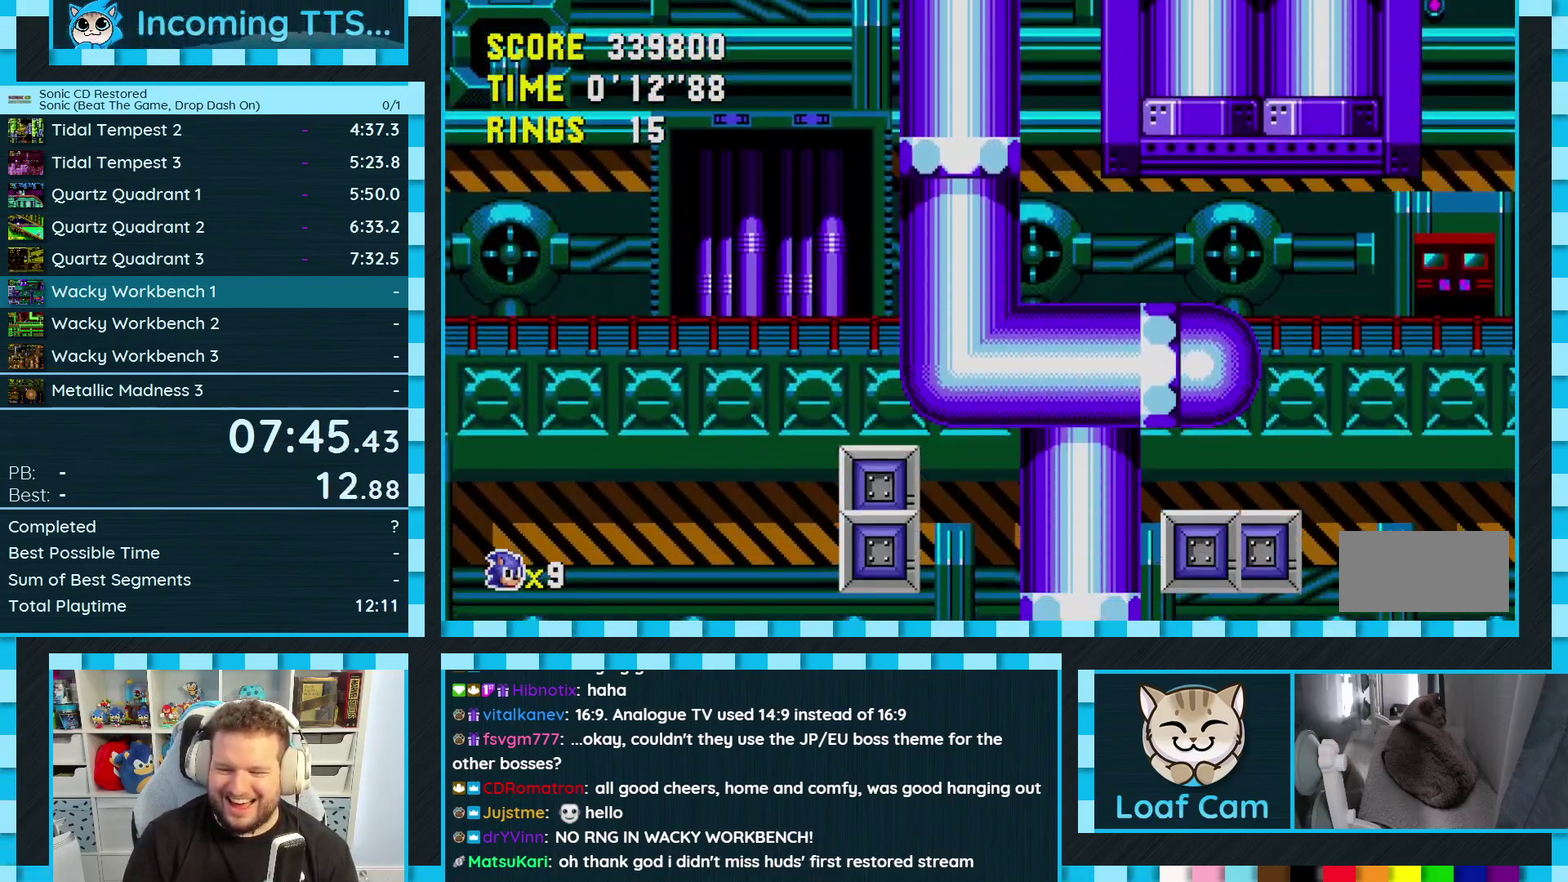
{"buttons": ["DPAD_RIGHT"], "events": []}
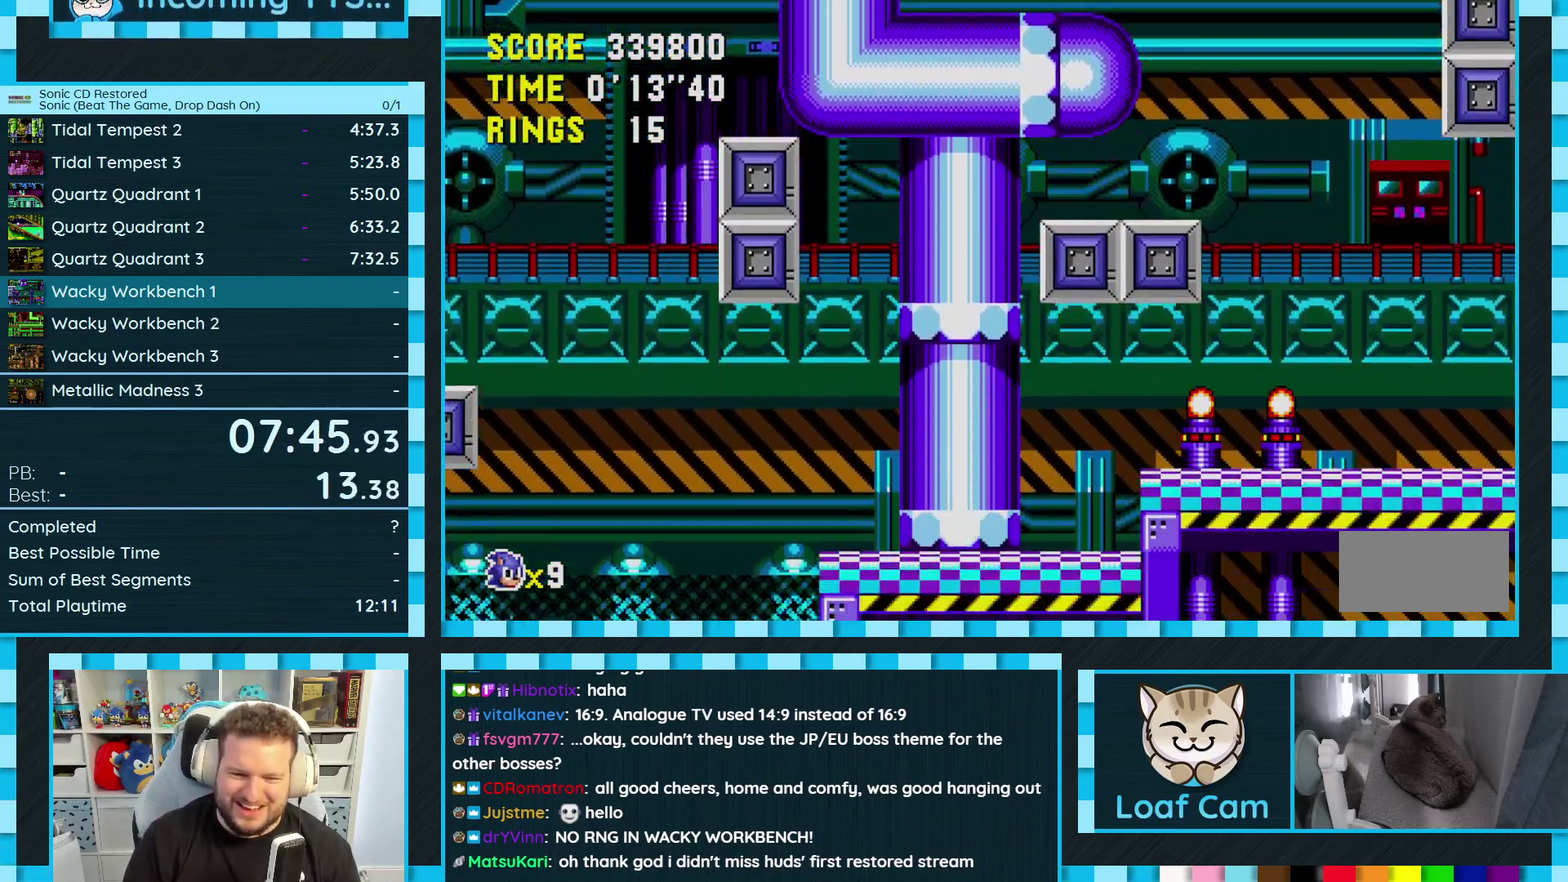
{"buttons": ["DPAD_RIGHT"], "events": []}
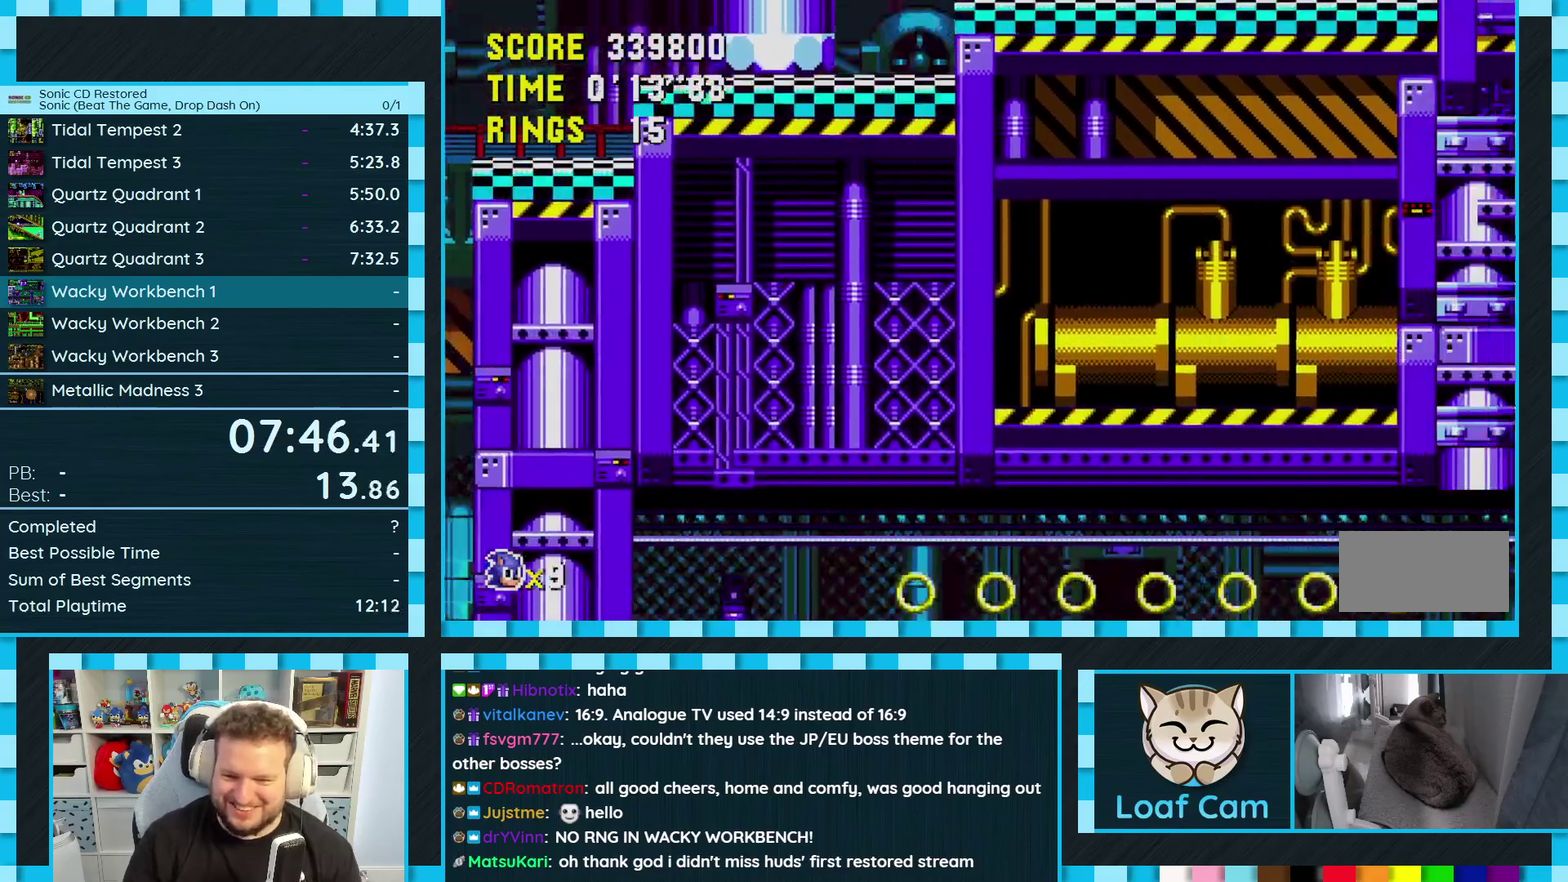
{"buttons": ["DPAD_RIGHT"], "events": []}
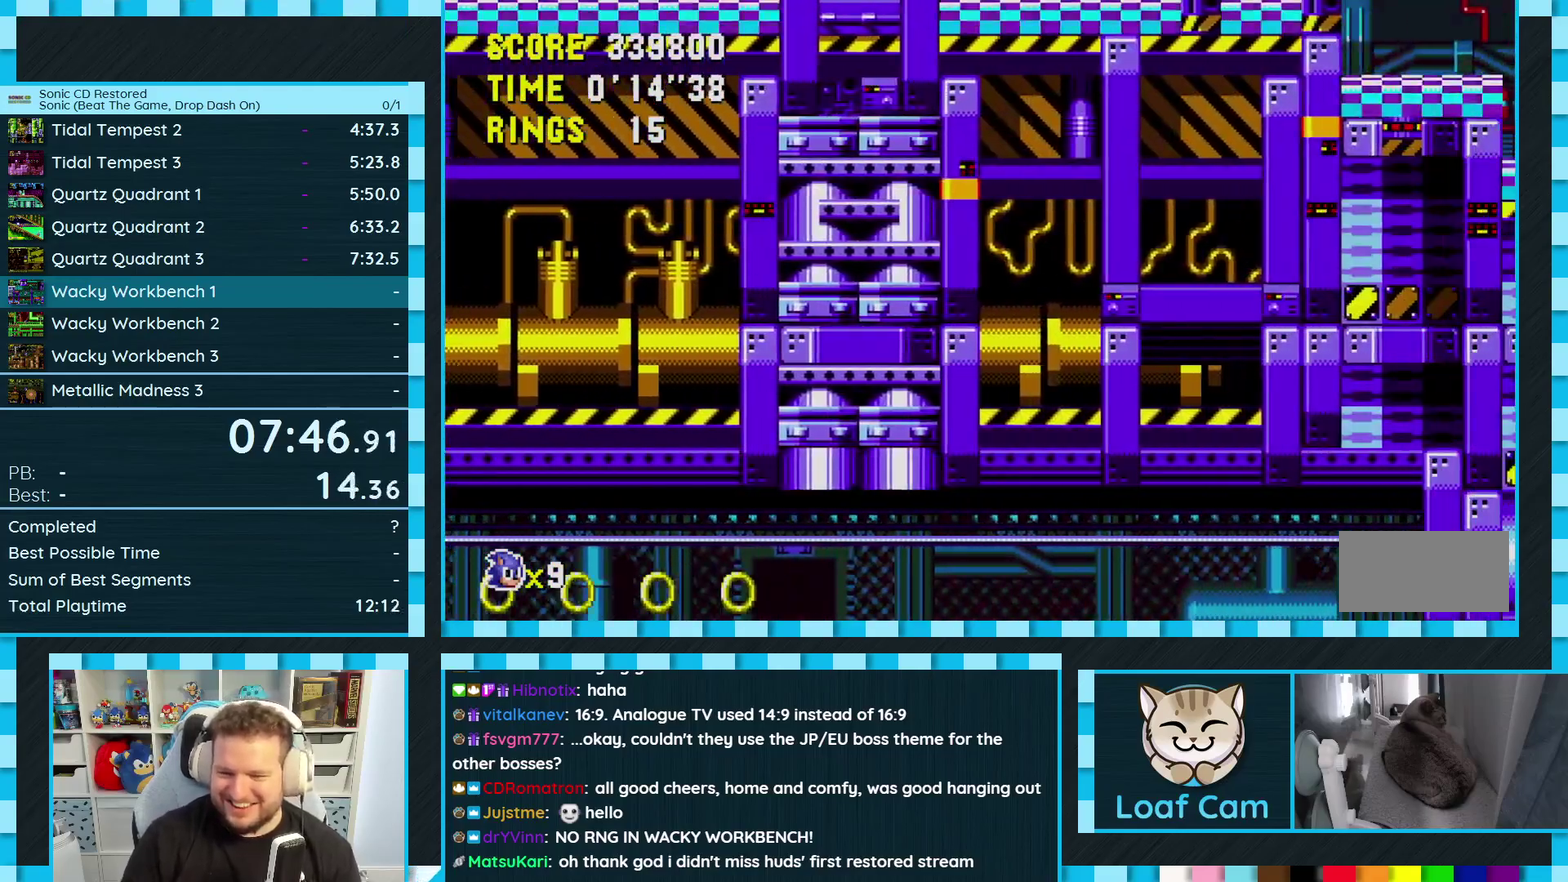
{"buttons": ["DPAD_RIGHT"], "events": []}
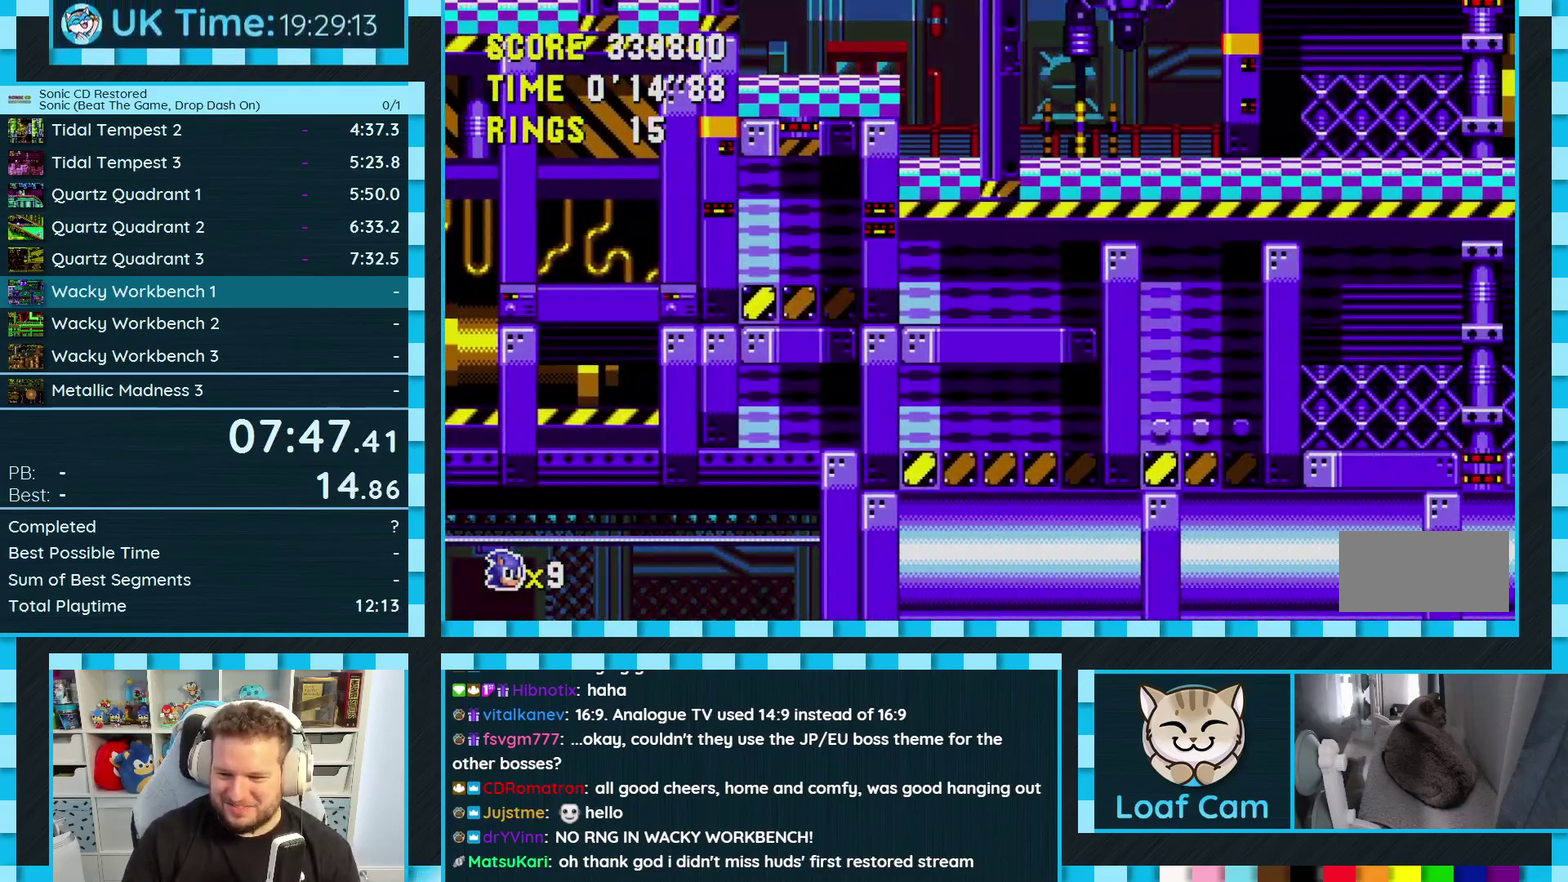
{"buttons": ["DPAD_RIGHT"], "events": []}
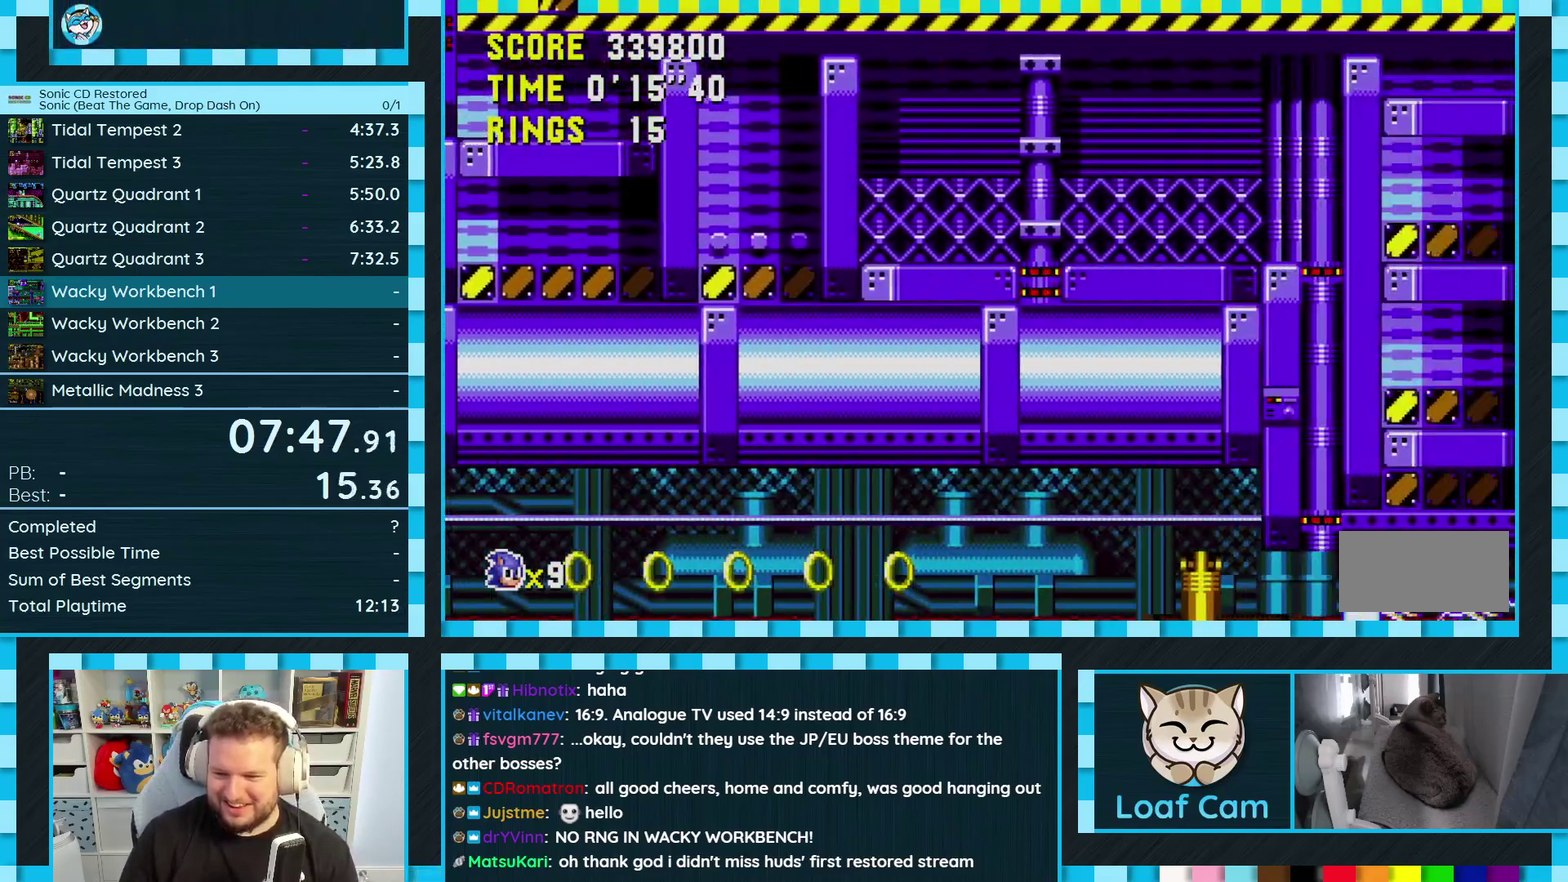
{"buttons": ["DPAD_RIGHT"], "events": []}
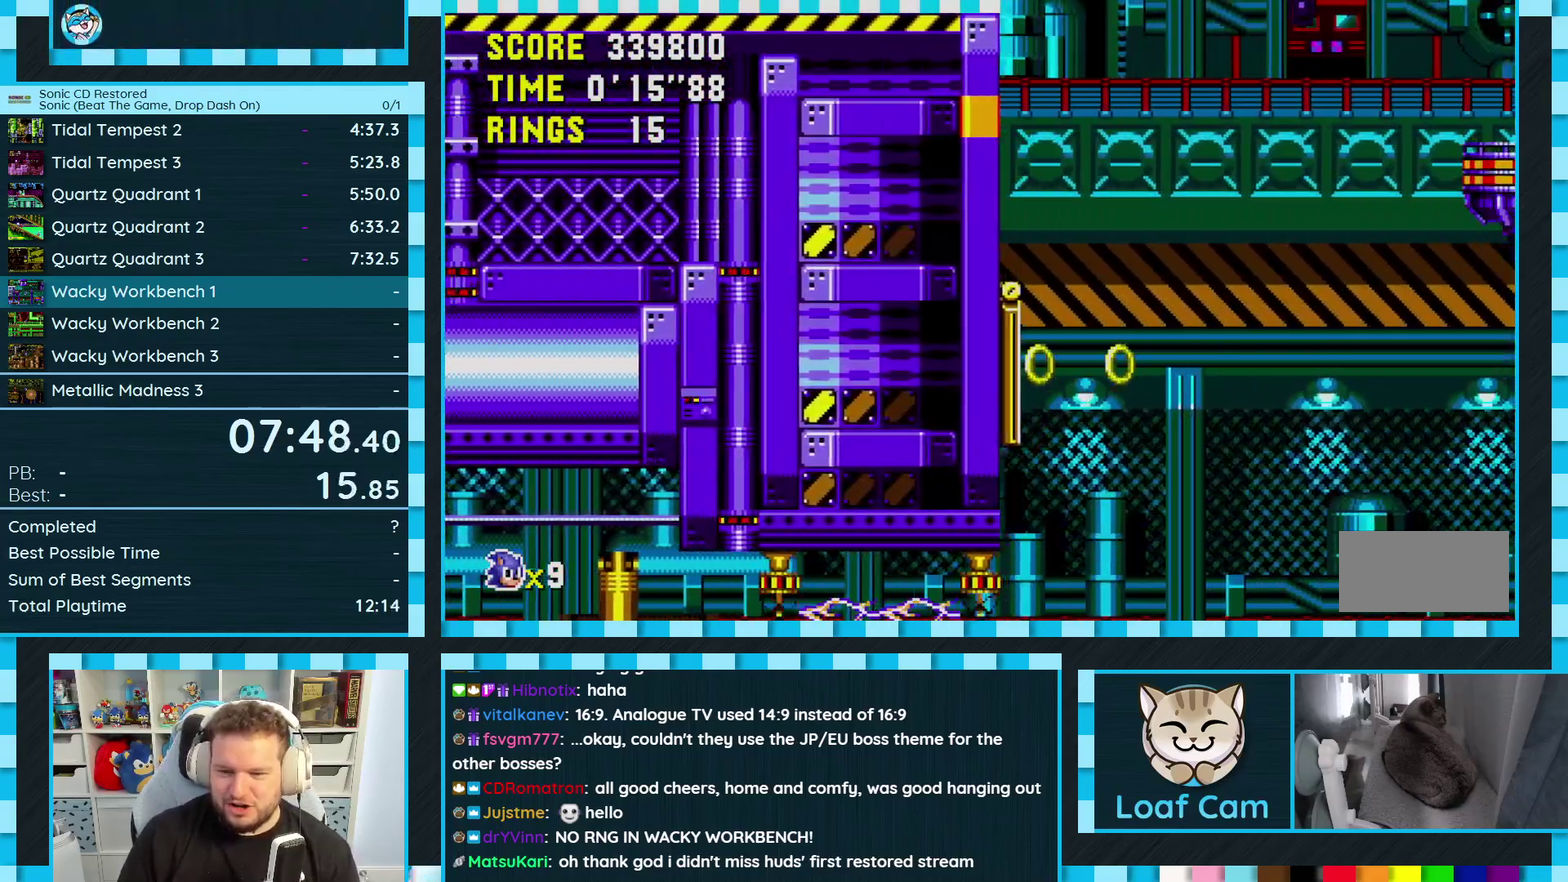
{"buttons": ["DPAD_RIGHT"], "events": []}
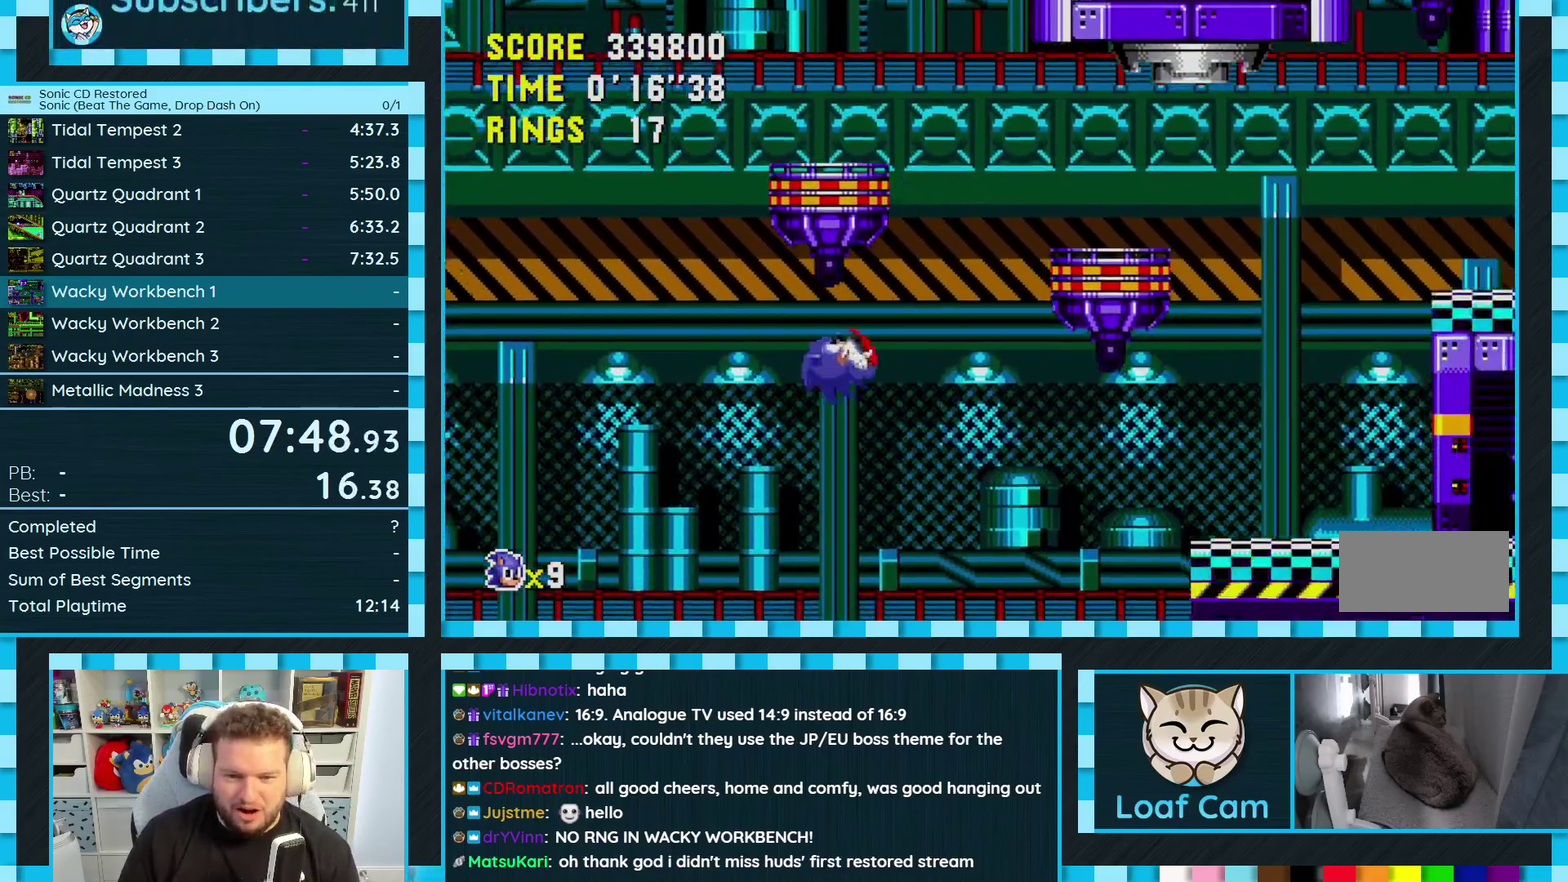
{"buttons": ["DPAD_RIGHT"], "events": []}
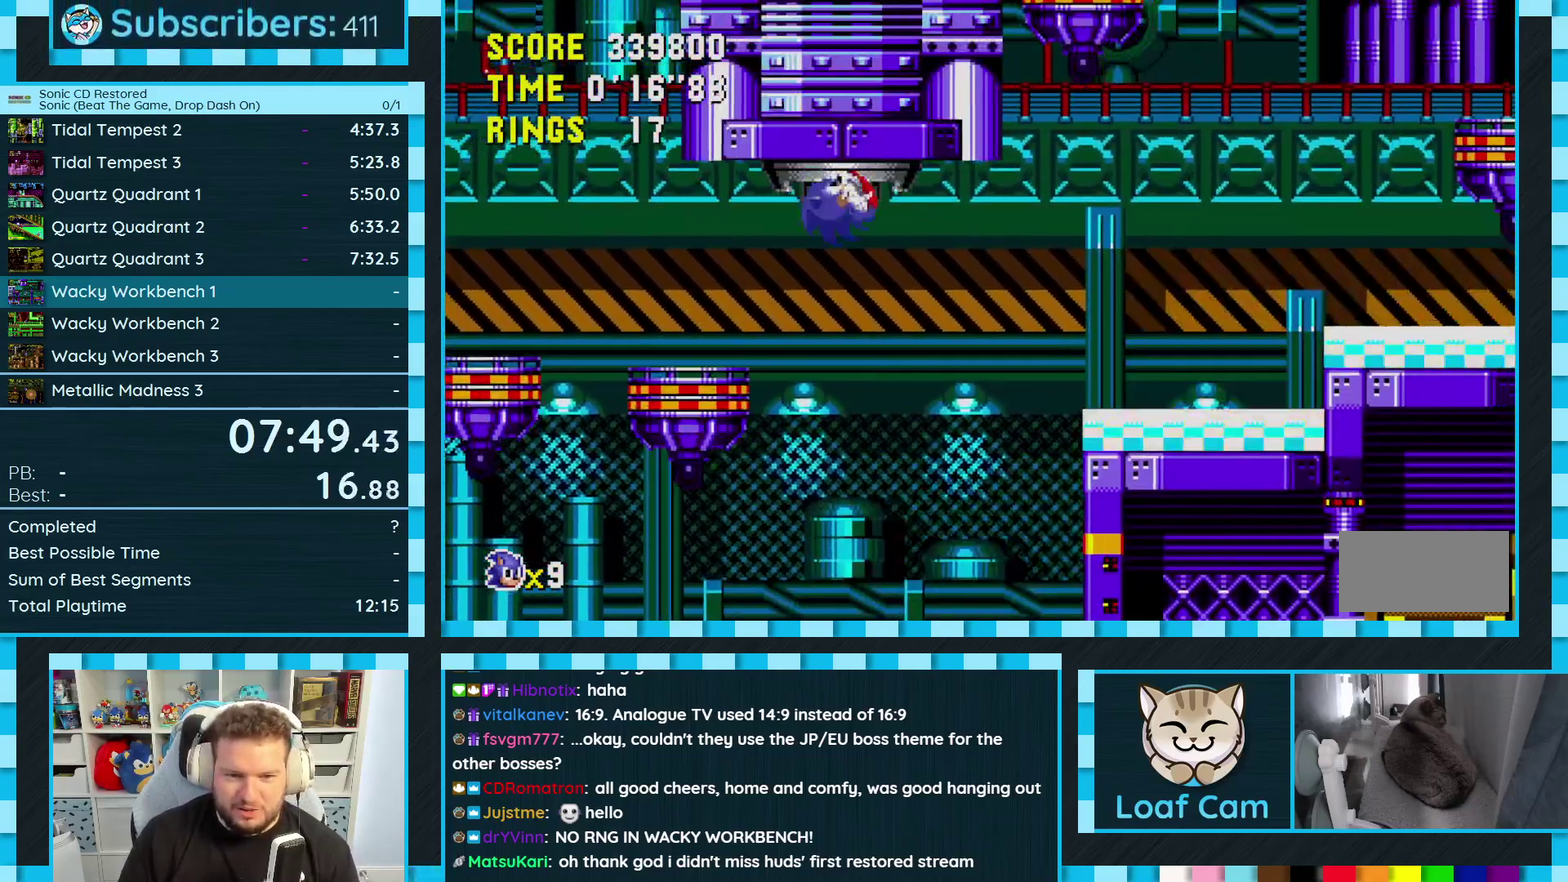
{"buttons": [], "events": [[50, "DPAD_RIGHT", "up"], [200, "DPAD_LEFT", "down"], [450, "DPAD_LEFT", "up"]]}
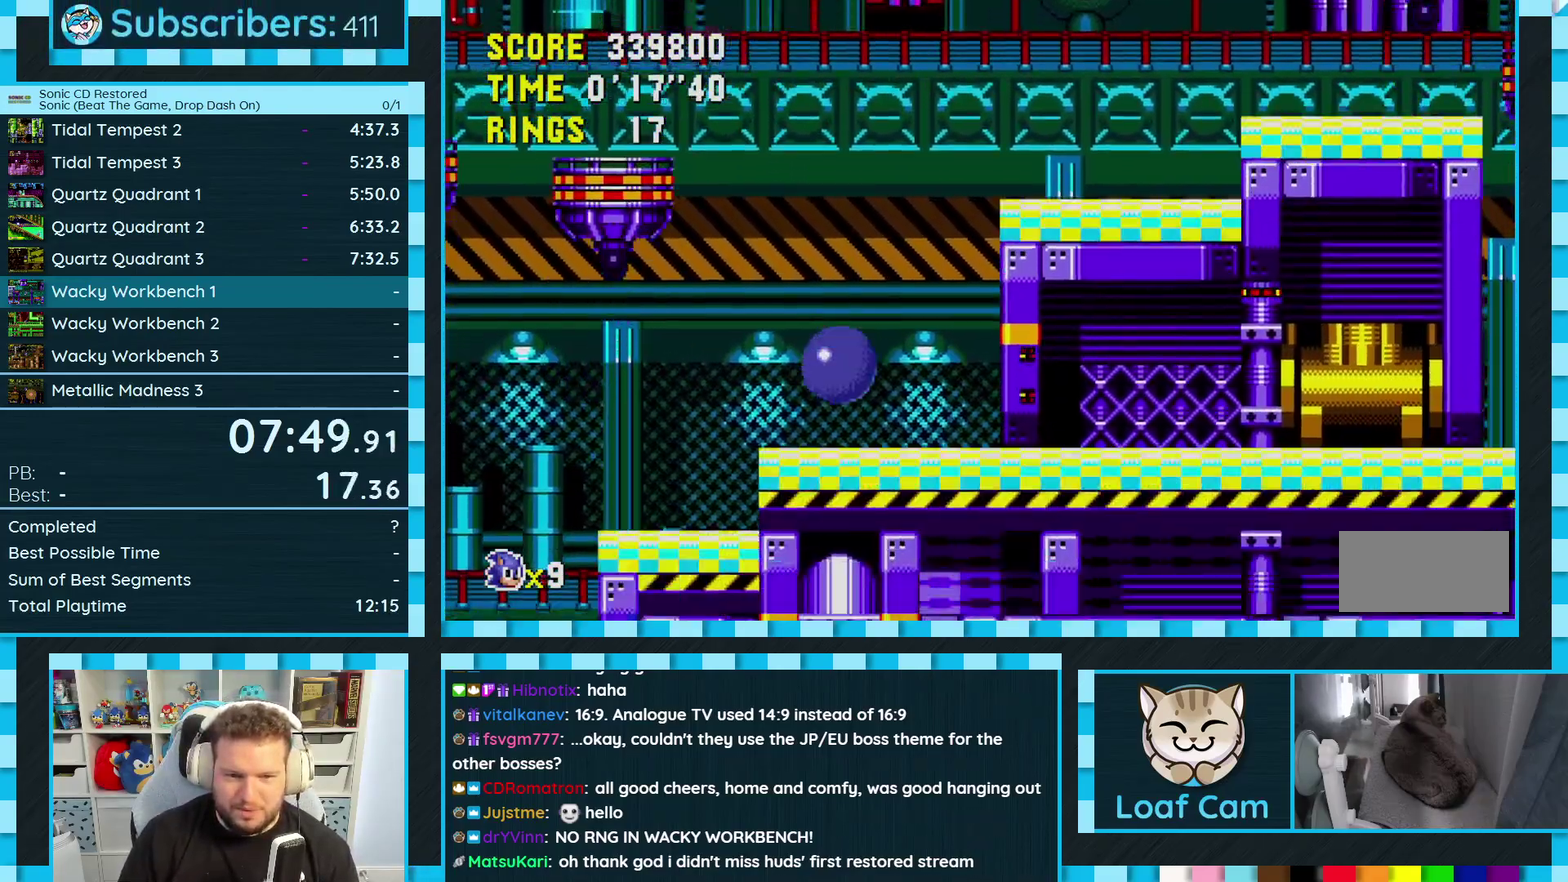
{"buttons": [], "events": [[400, "DPAD_LEFT", "down"], [500, "DPAD_LEFT", "up"]]}
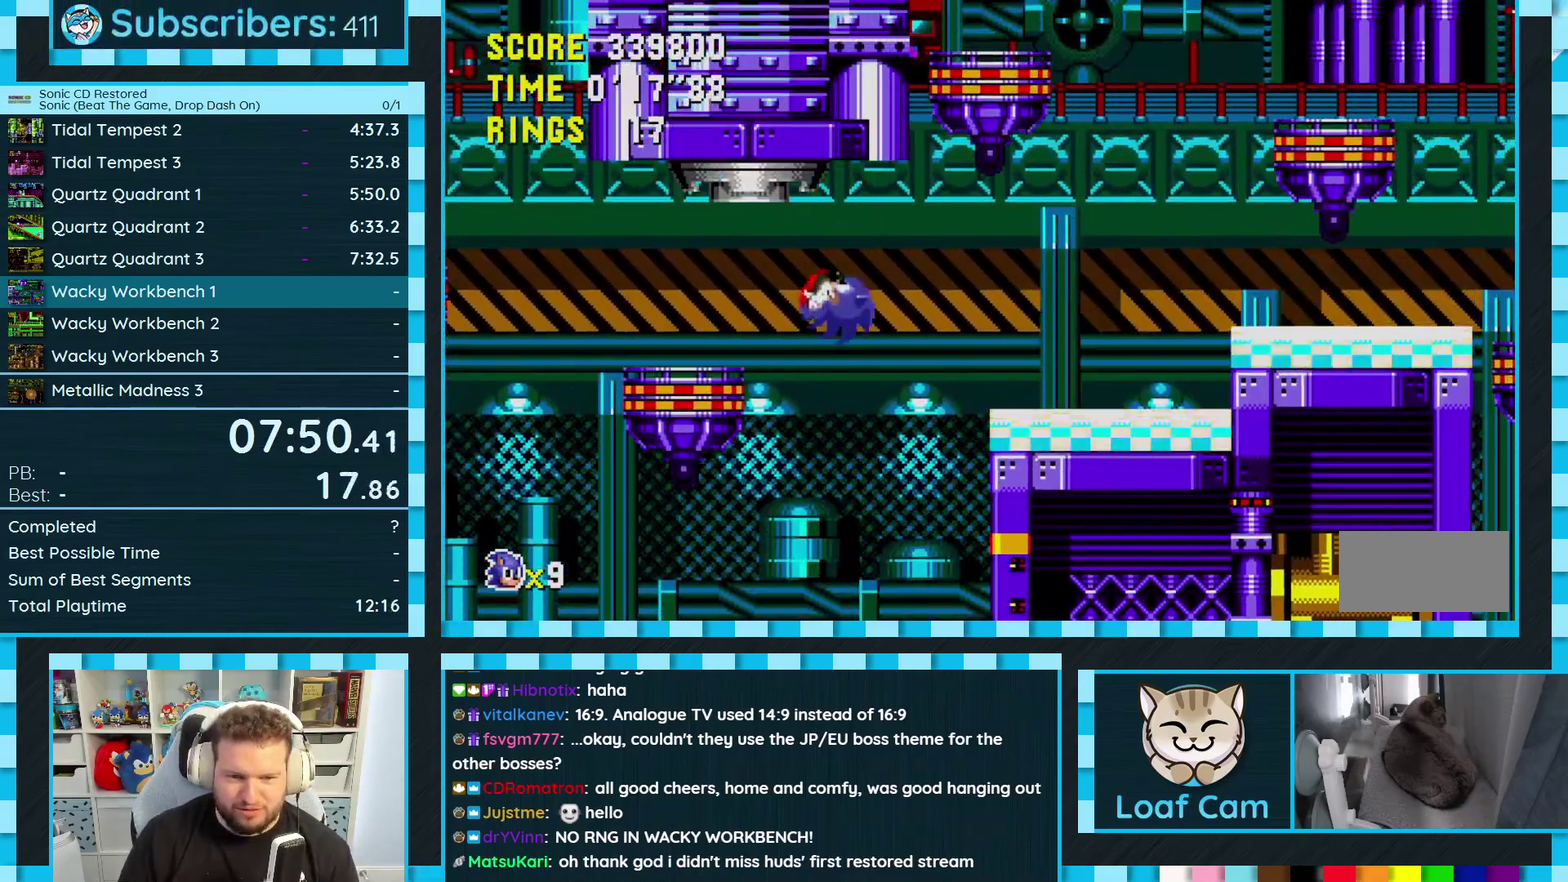
{"buttons": [], "events": [[250, "DPAD_RIGHT", "down"], [350, "DPAD_RIGHT", "up"]]}
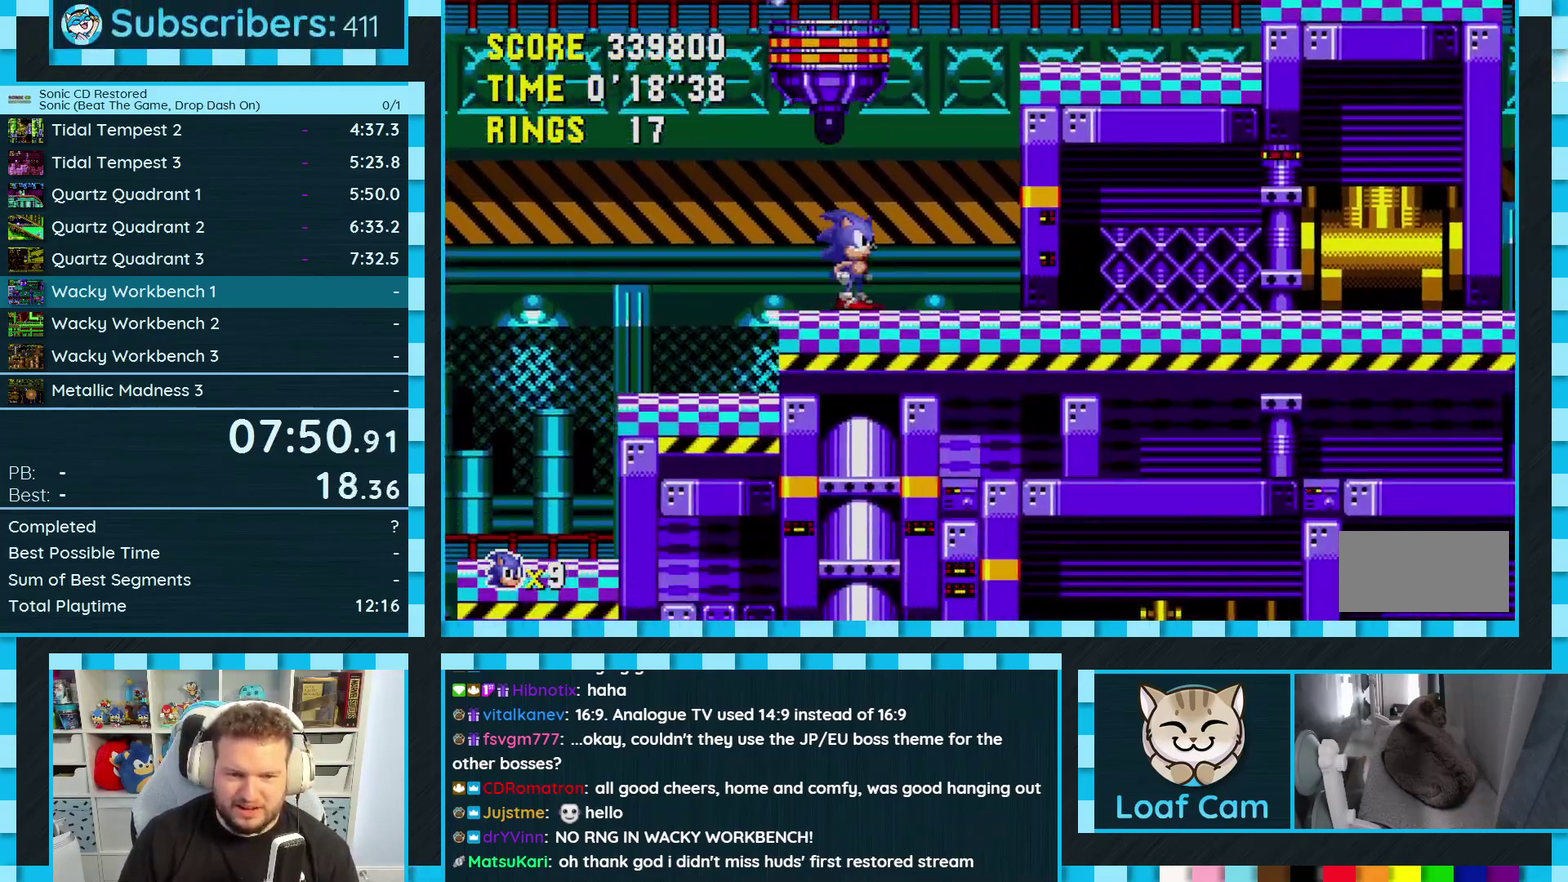
{"buttons": [], "events": [[133, "DPAD_RIGHT", "down"], [333, "DPAD_RIGHT", "up"]]}
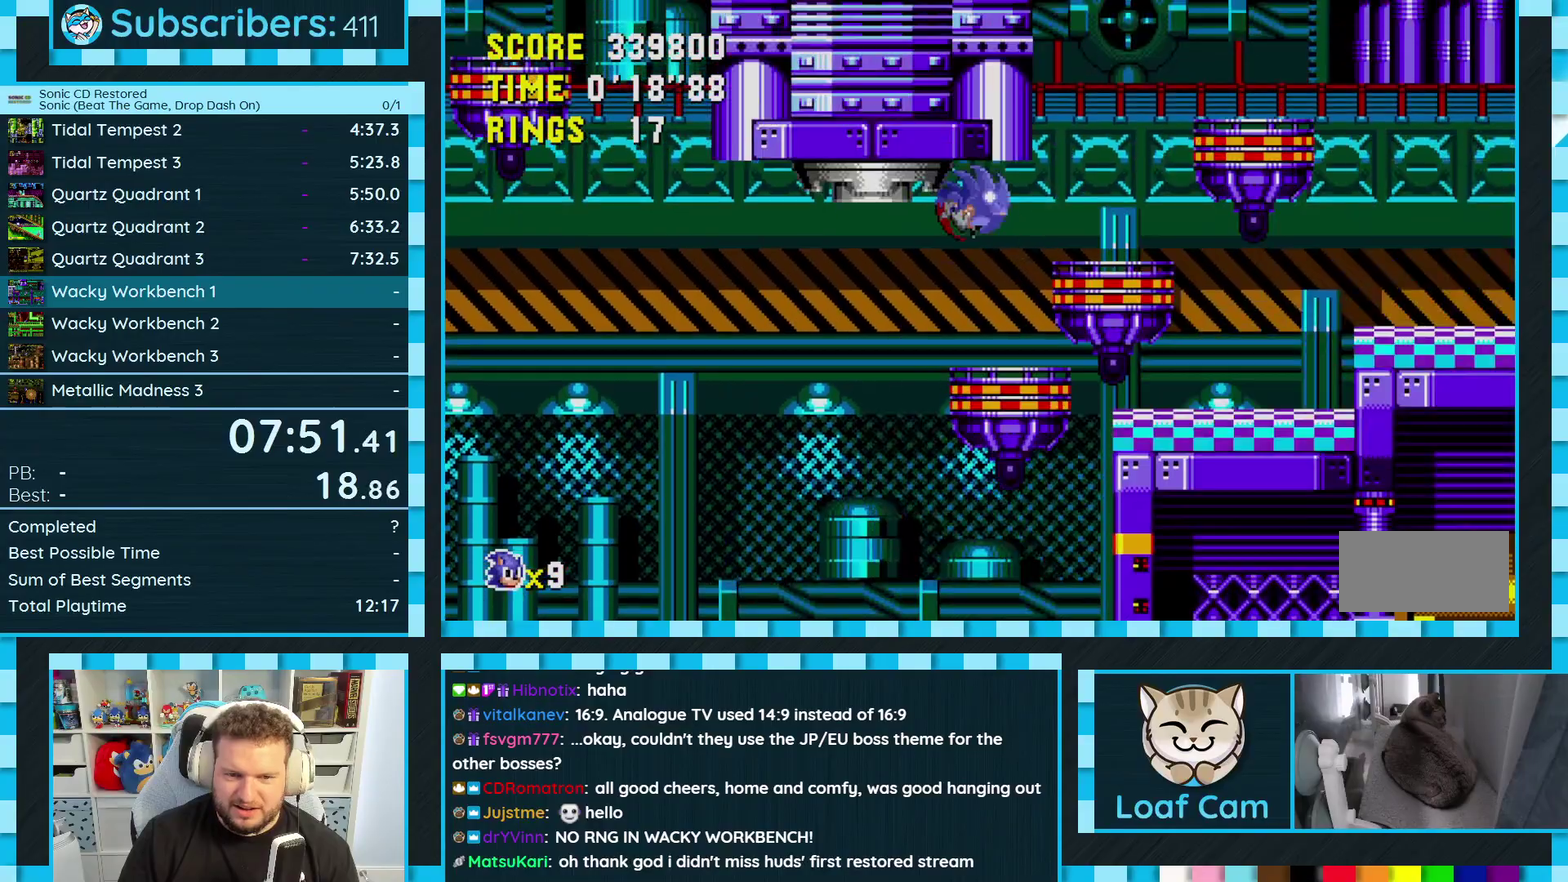
{"buttons": ["A", "DPAD_RIGHT"], "events": [[67, "DPAD_RIGHT", "down"], [467, "A", "down"]]}
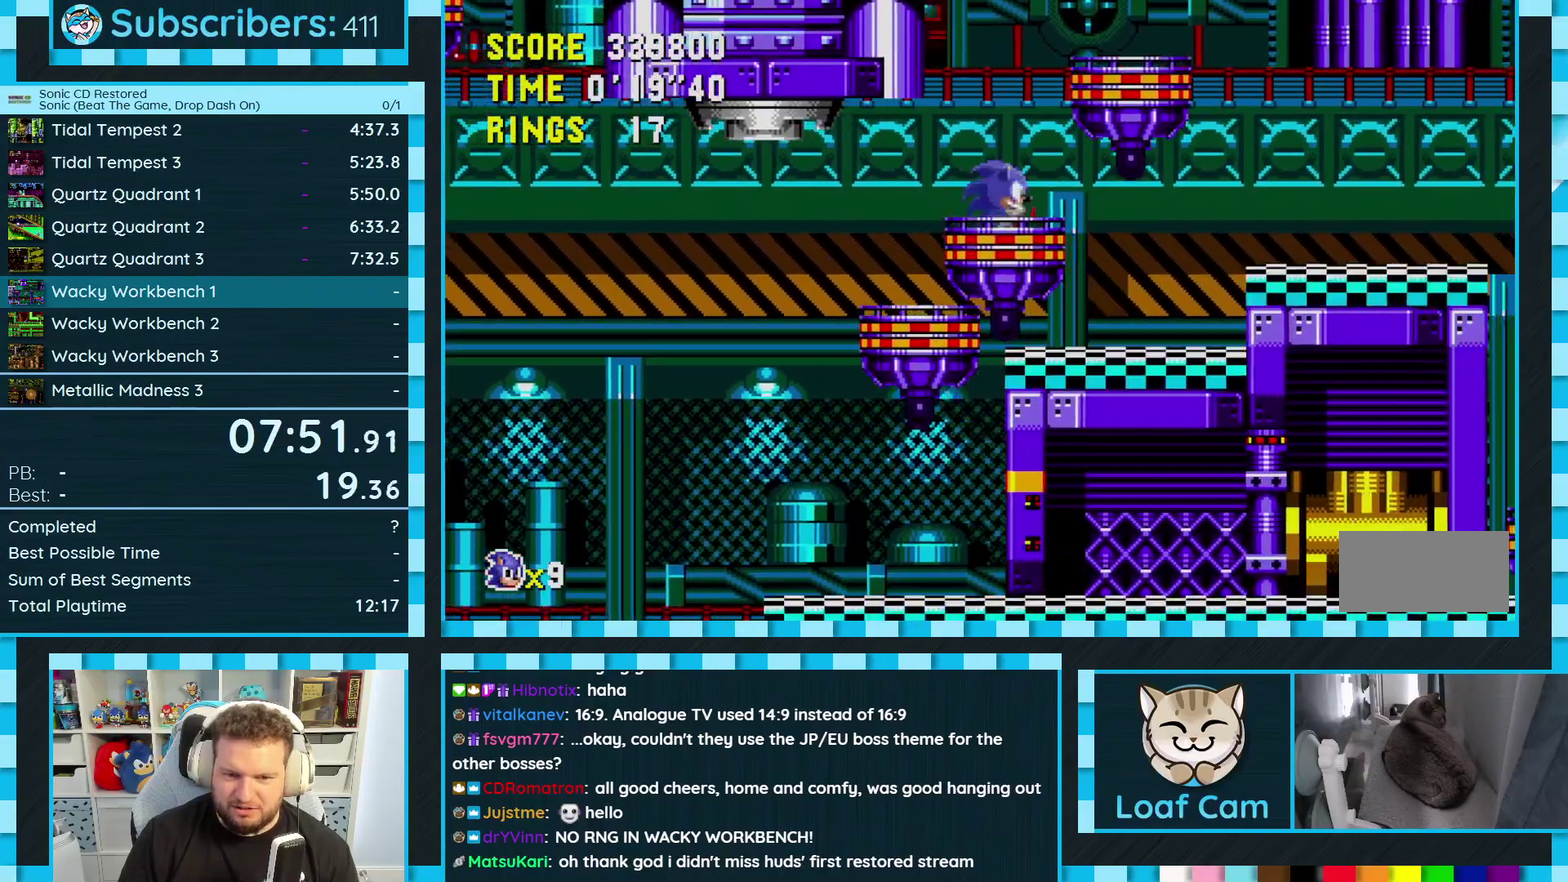
{"buttons": ["A", "DPAD_RIGHT"], "events": []}
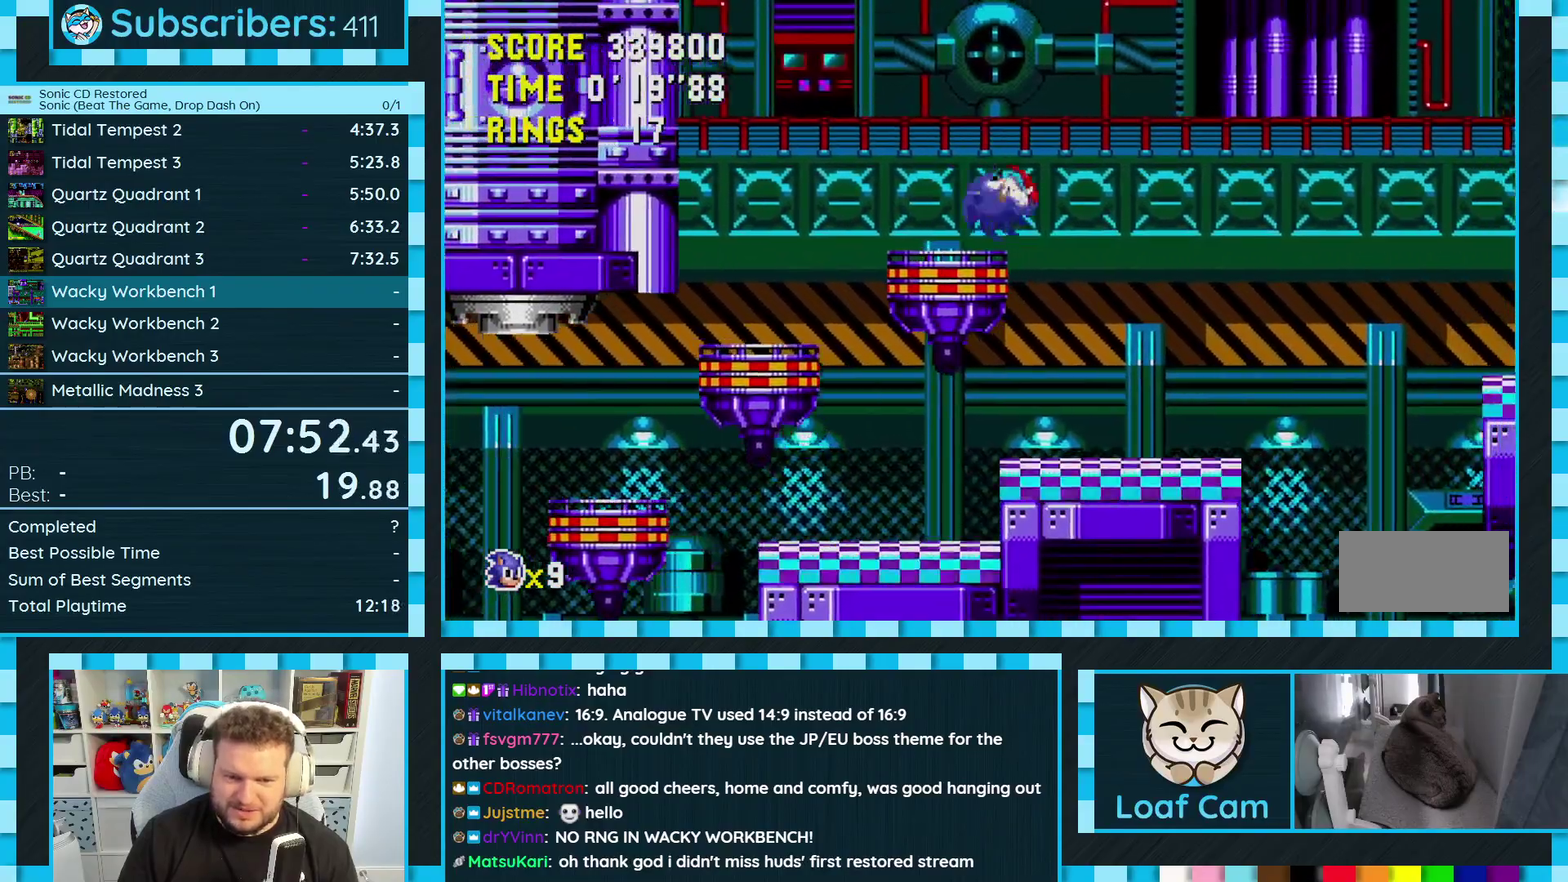
{"buttons": ["A", "DPAD_RIGHT"], "events": []}
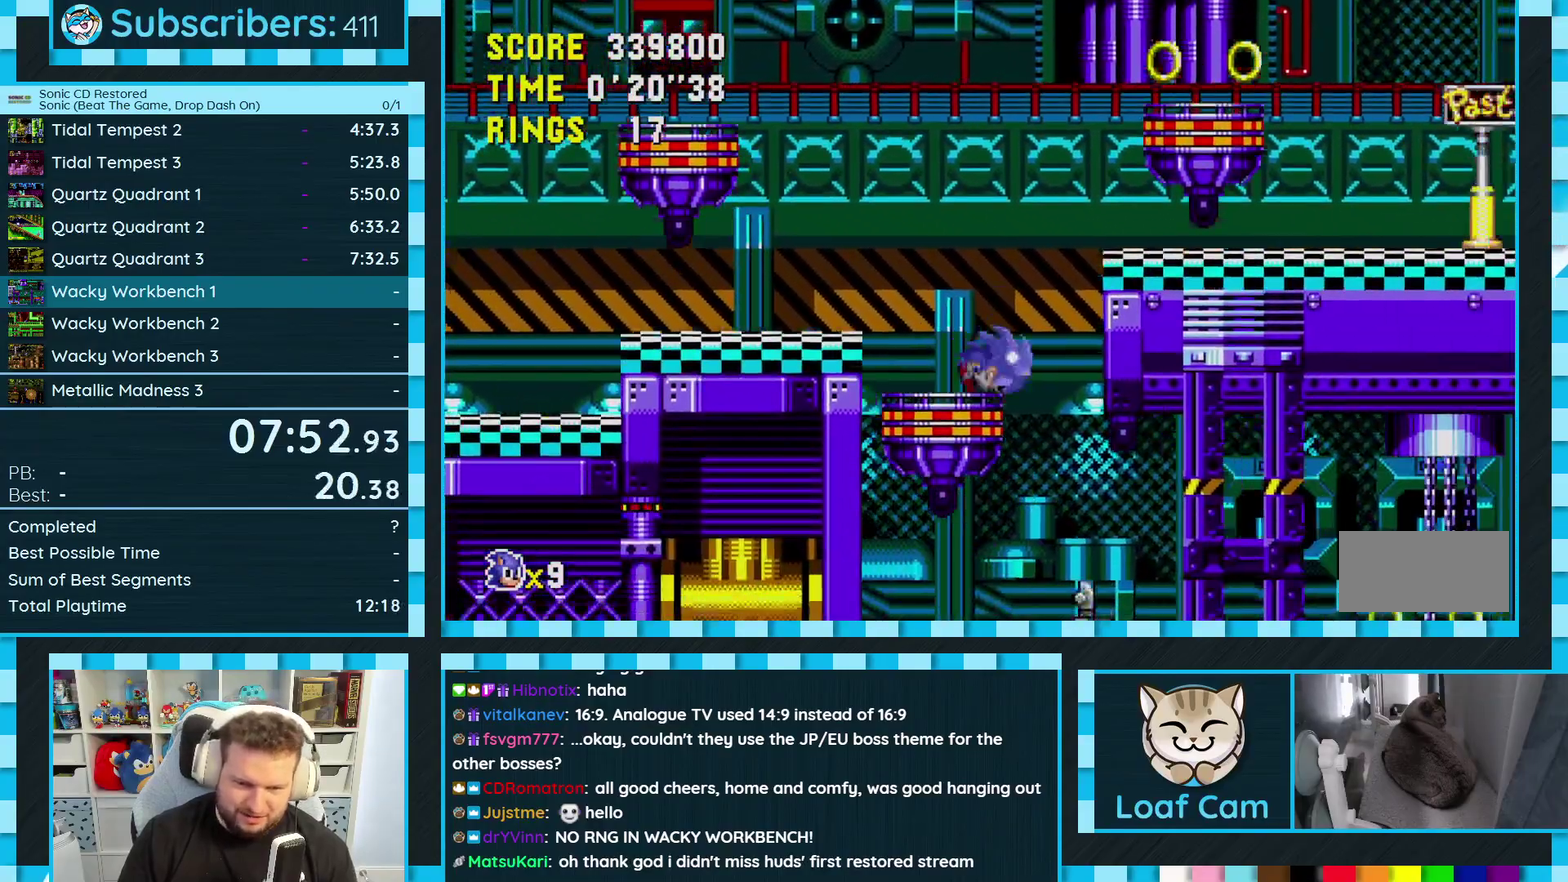
{"buttons": ["DPAD_RIGHT"], "events": [[33, "A", "up"]]}
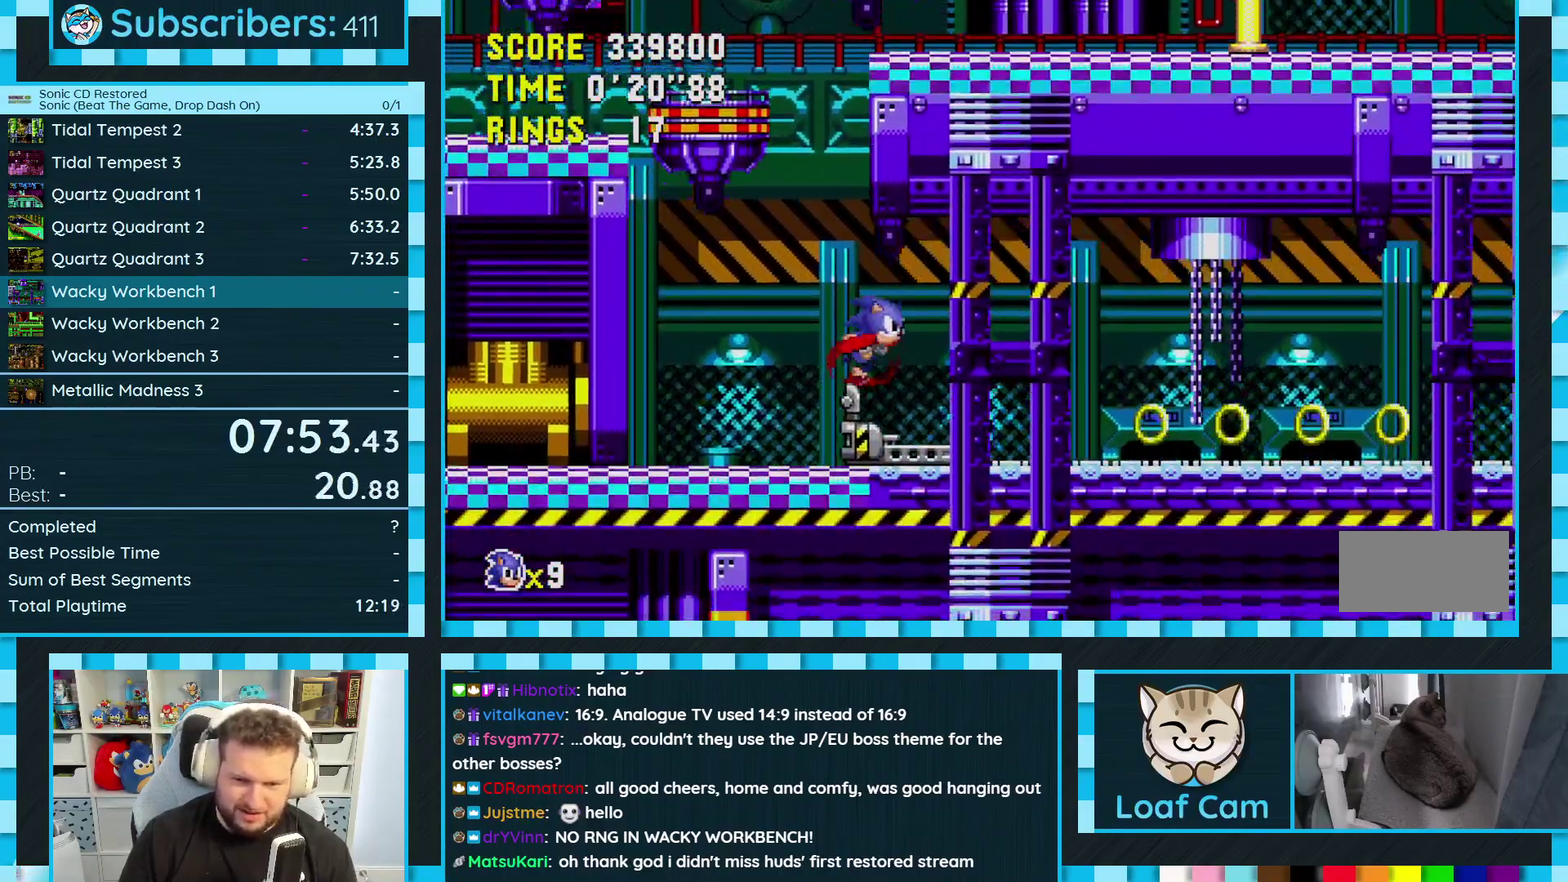
{"buttons": ["DPAD_RIGHT"], "events": []}
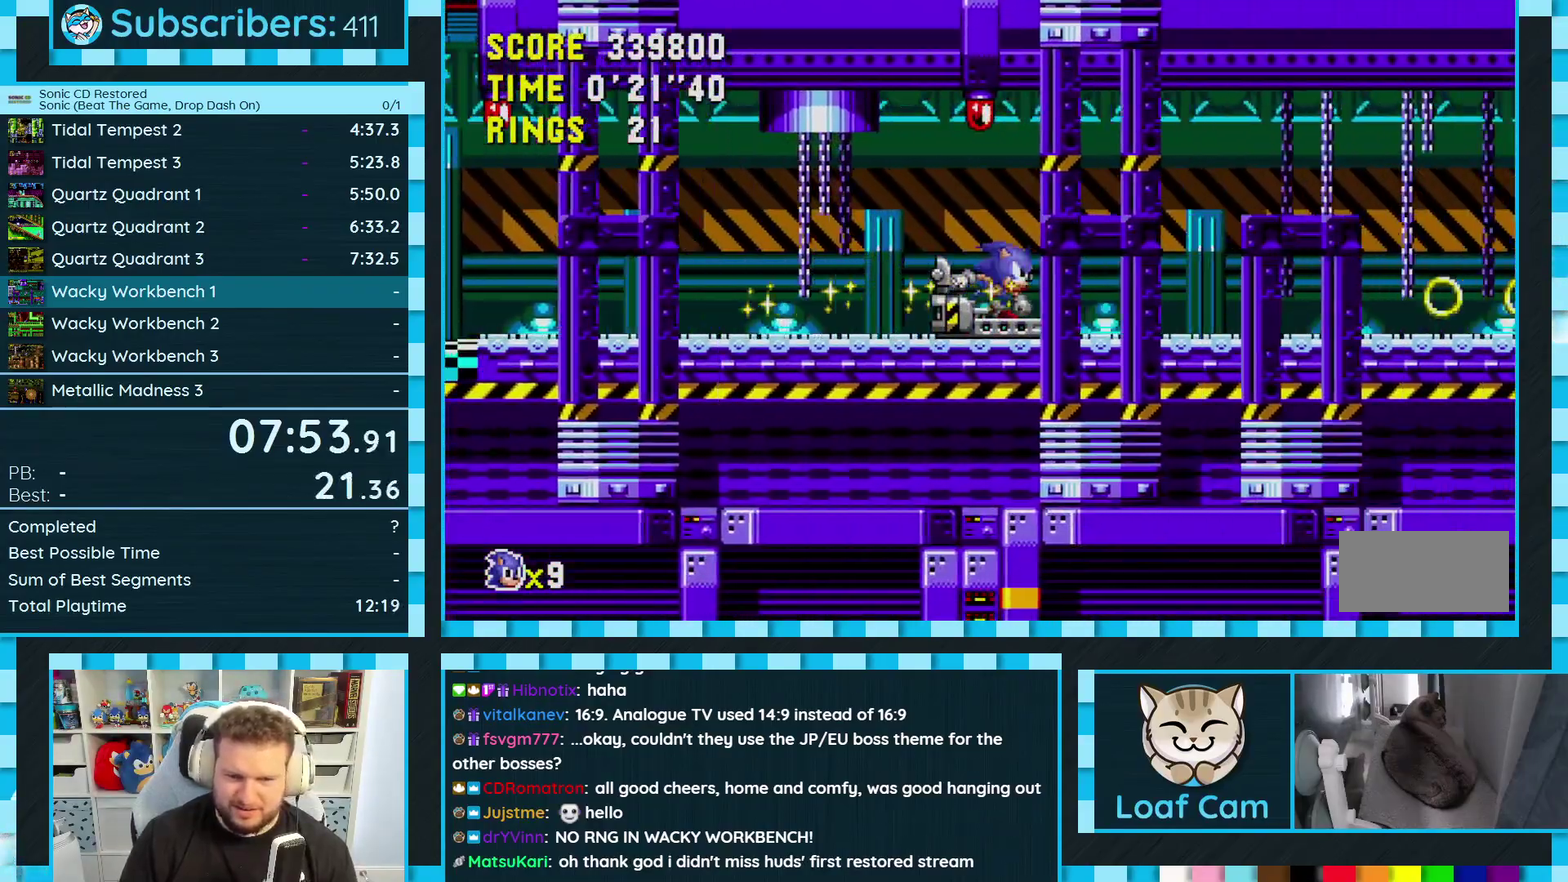
{"buttons": ["DPAD_RIGHT"], "events": []}
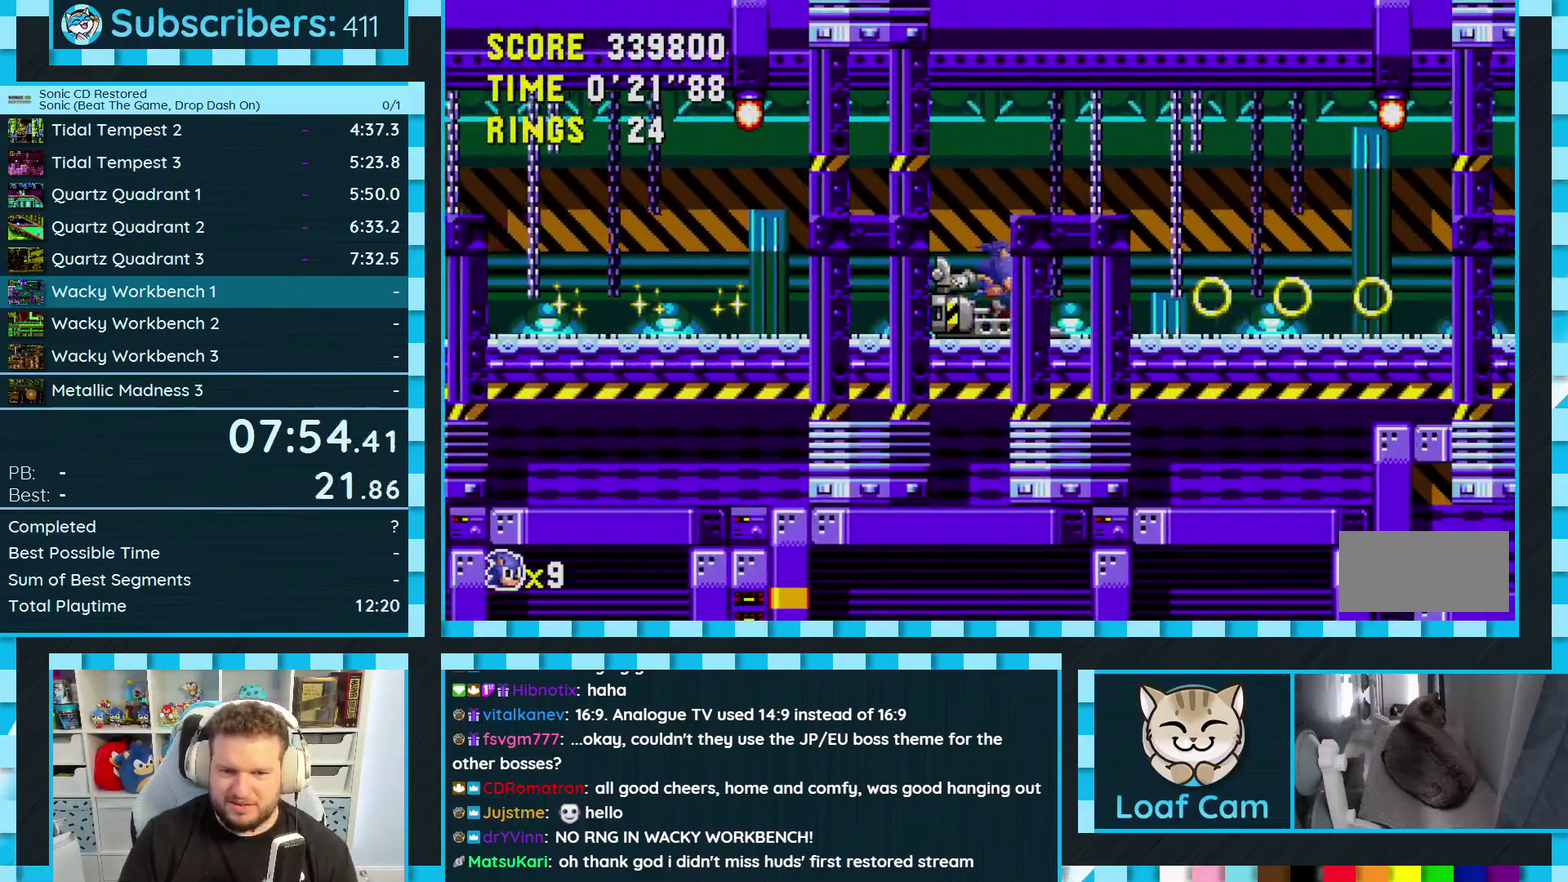
{"buttons": ["DPAD_RIGHT"], "events": []}
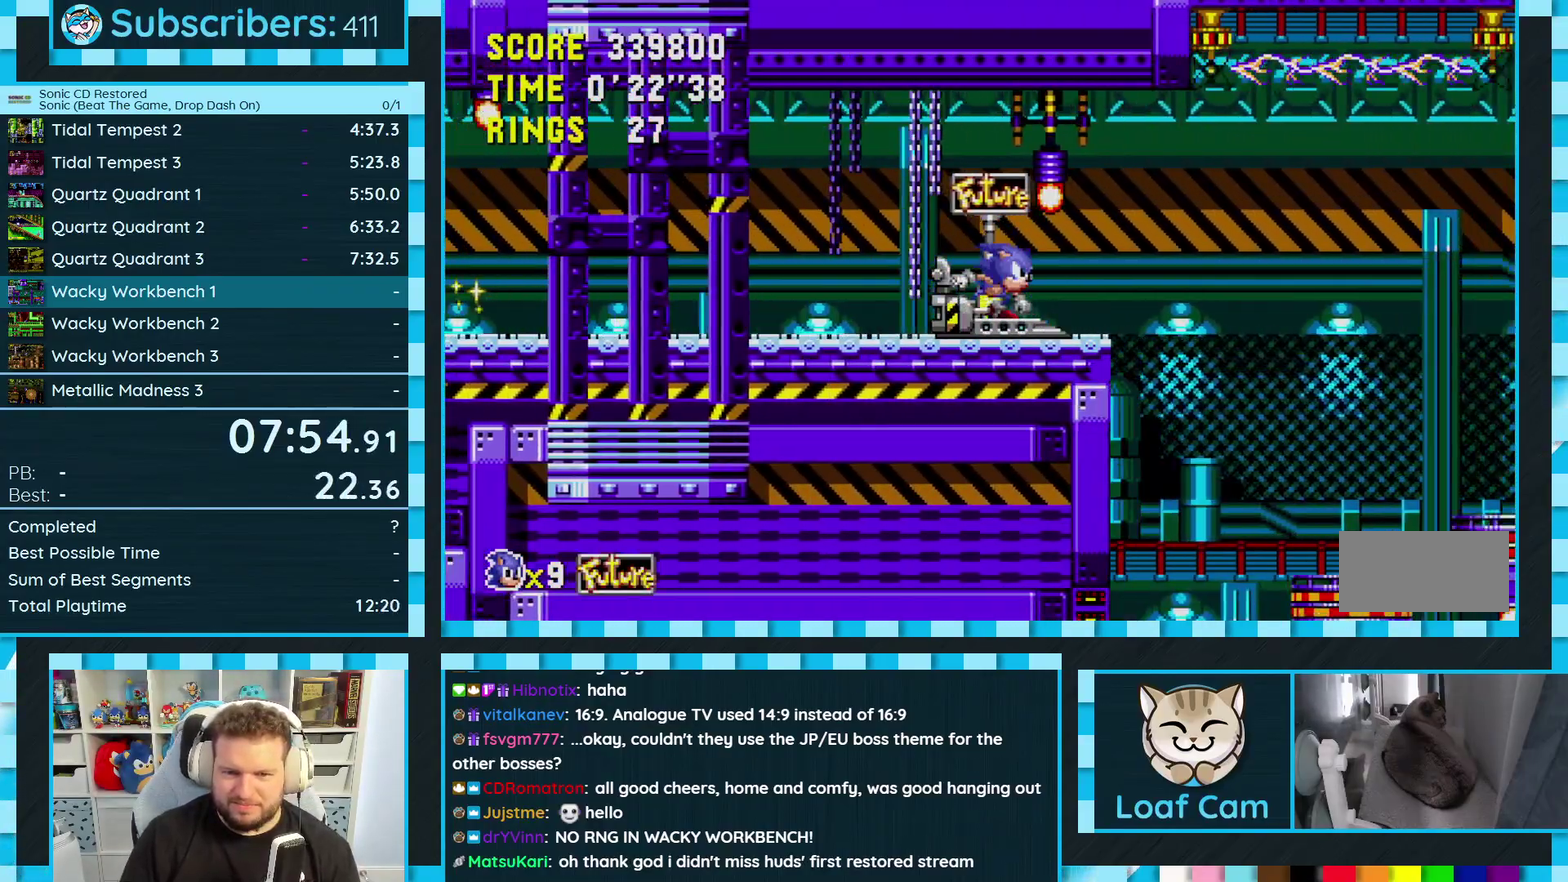
{"buttons": ["DPAD_RIGHT"], "events": []}